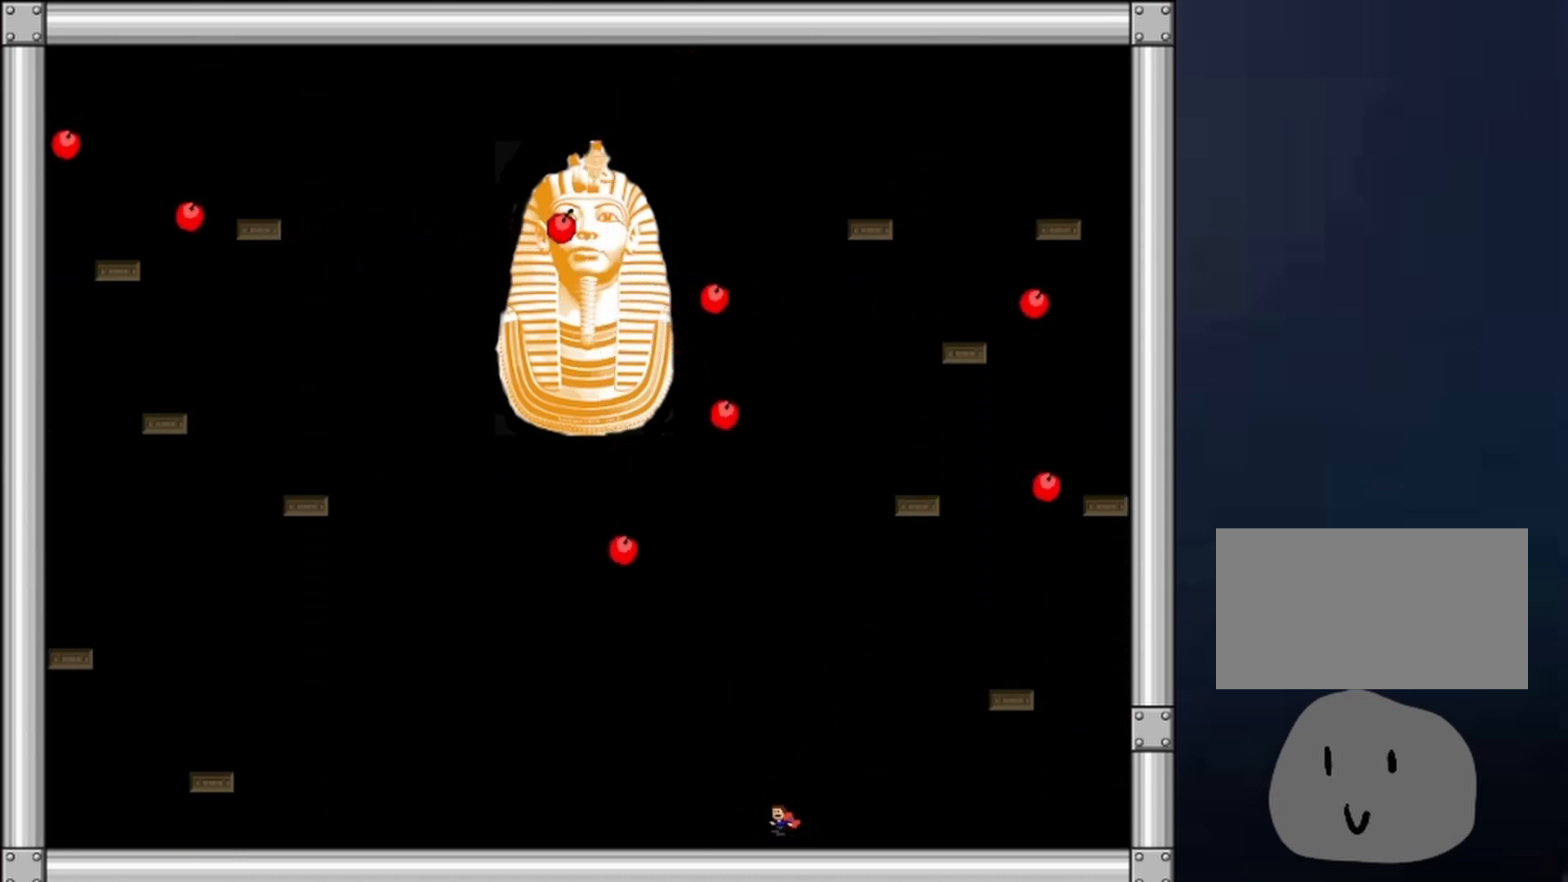
Gameplay with keyboard; each line is a JSON object with the keys held at the frame after it. "events" lists presses ("down") and releases ("up") of "down", "left", "r", "right", "shift", "up", "x" and "z" between this image and that frame as [ms after this image, input, new state], when the widget could be followed in between. No other keys are recorded. Mouse input is not recorded.
{"keys": [], "events": [[100, "left", "up"], [233, "shift", "up"], [267, "left", "down"], [333, "shift", "down"], [367, "left", "up"], [433, "shift", "up"], [467, "z", "down"], [500, "z", "up"]]}
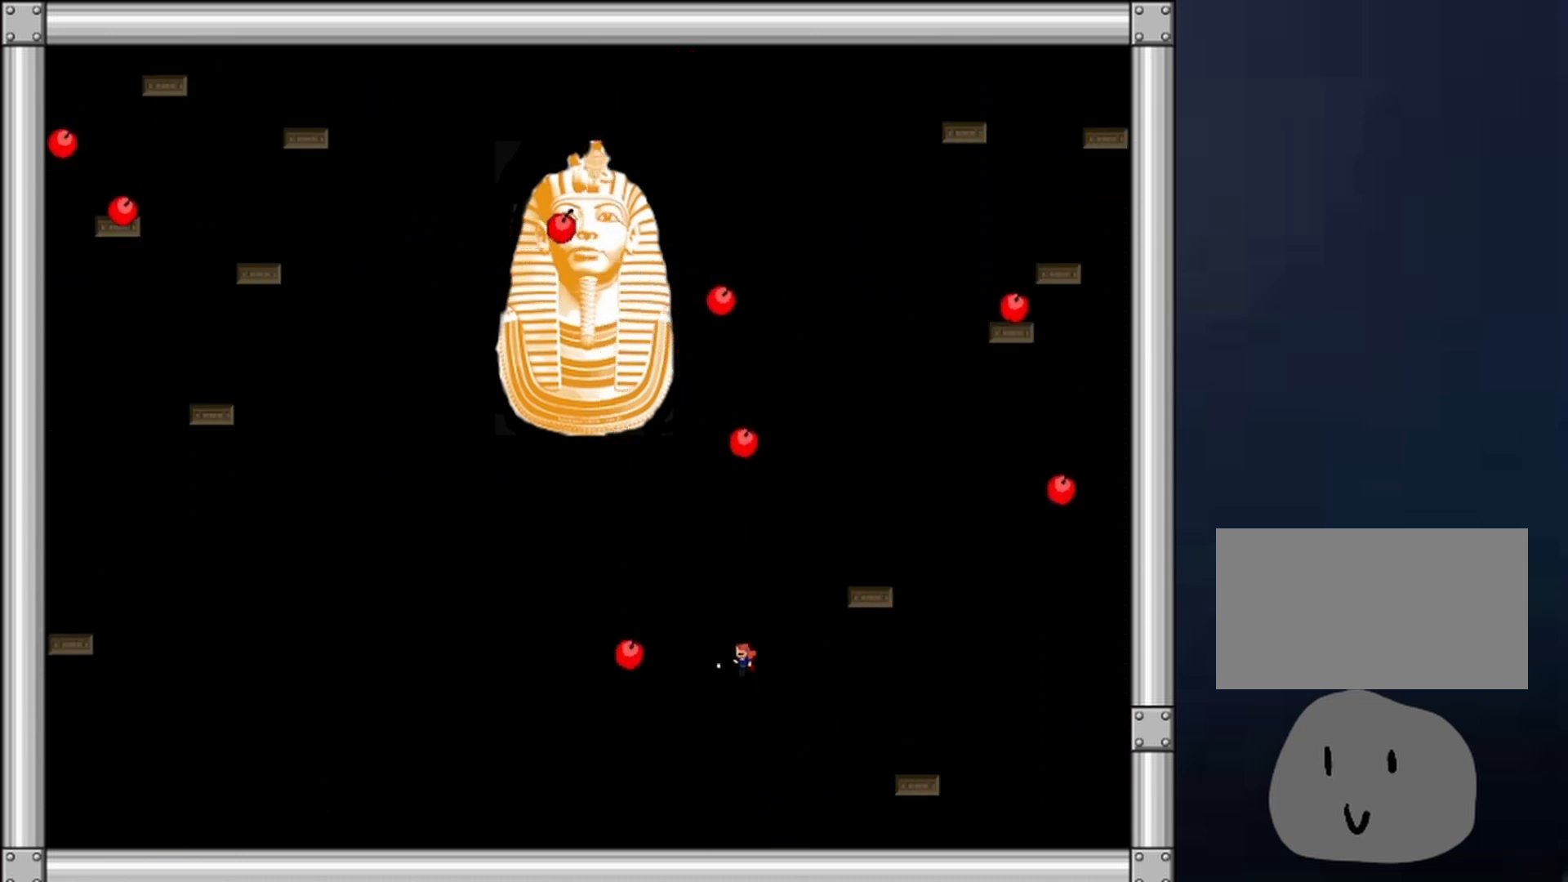
{"keys": ["left"], "events": [[67, "z", "down"], [100, "z", "up"], [133, "z", "down"], [300, "z", "up"], [400, "left", "down"]]}
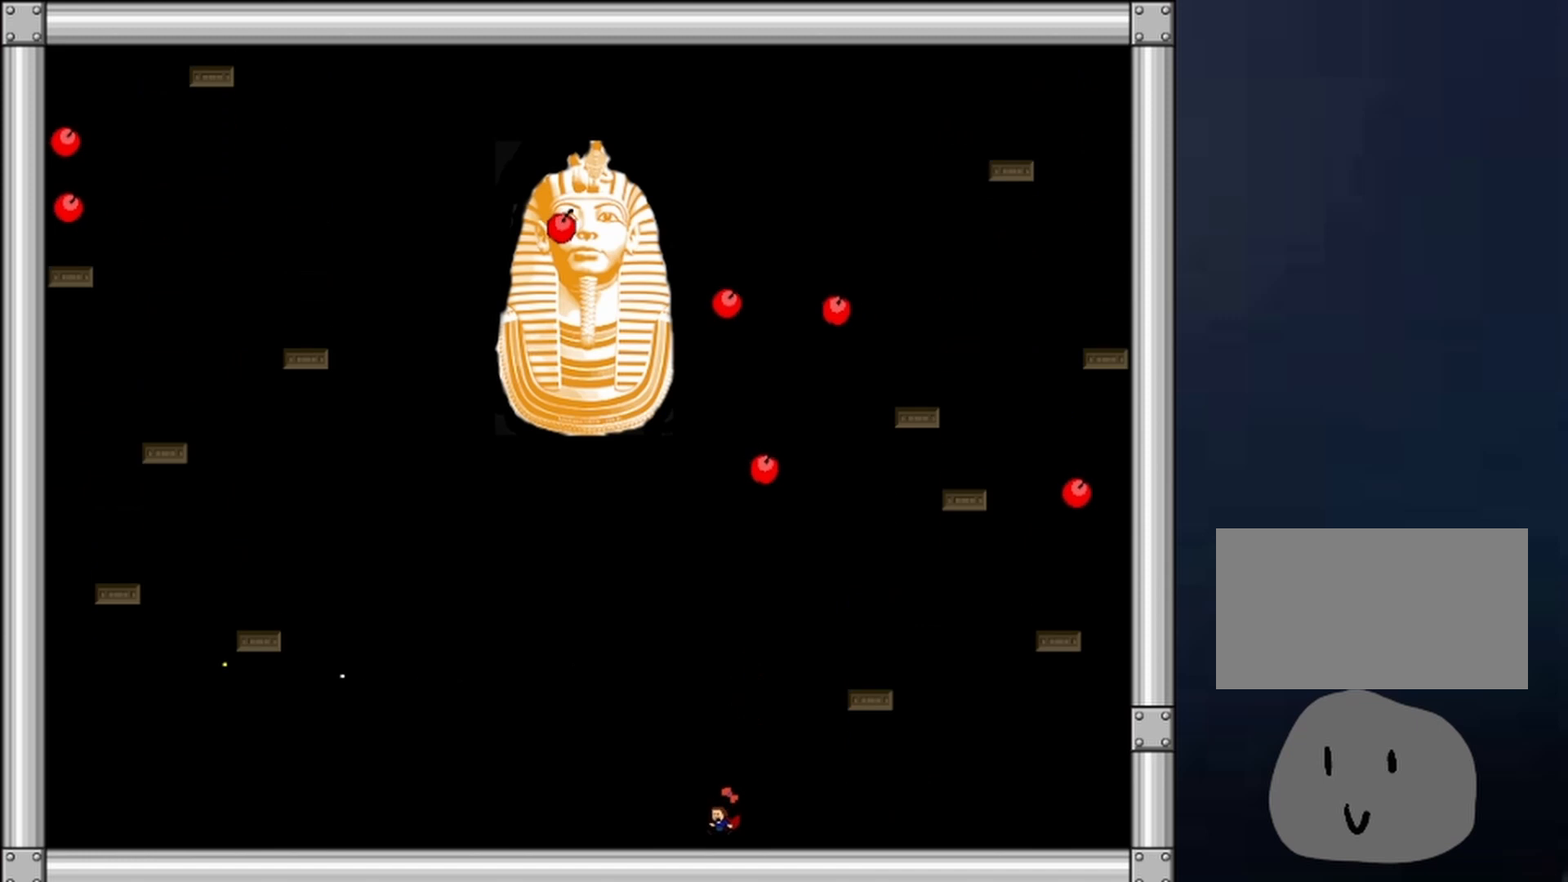
{"keys": ["left"], "events": []}
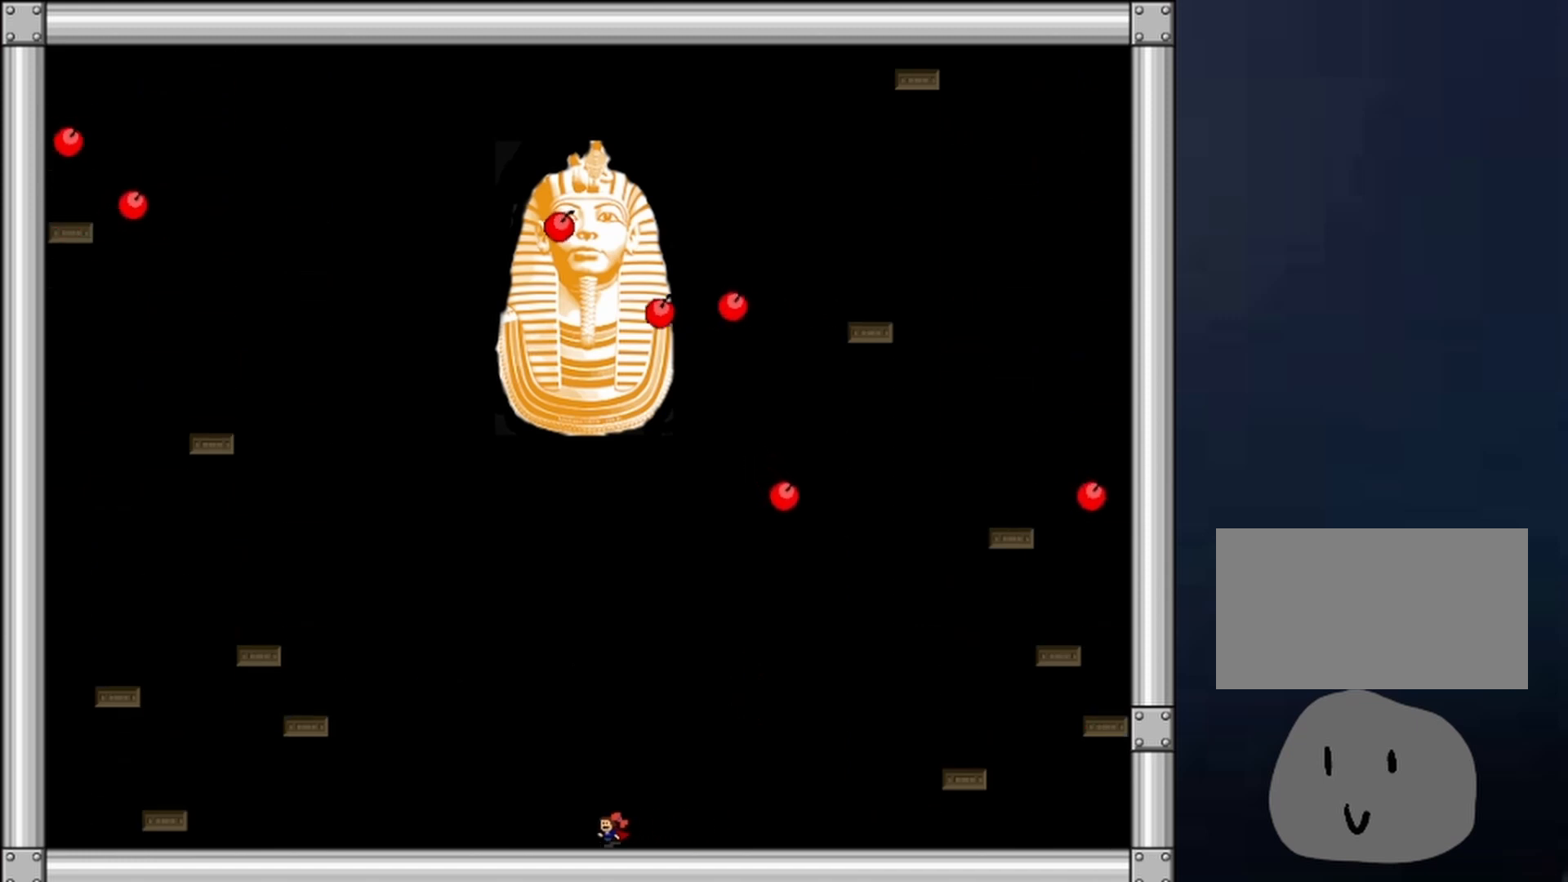
{"keys": ["left"], "events": [[33, "shift", "down"], [467, "shift", "up"]]}
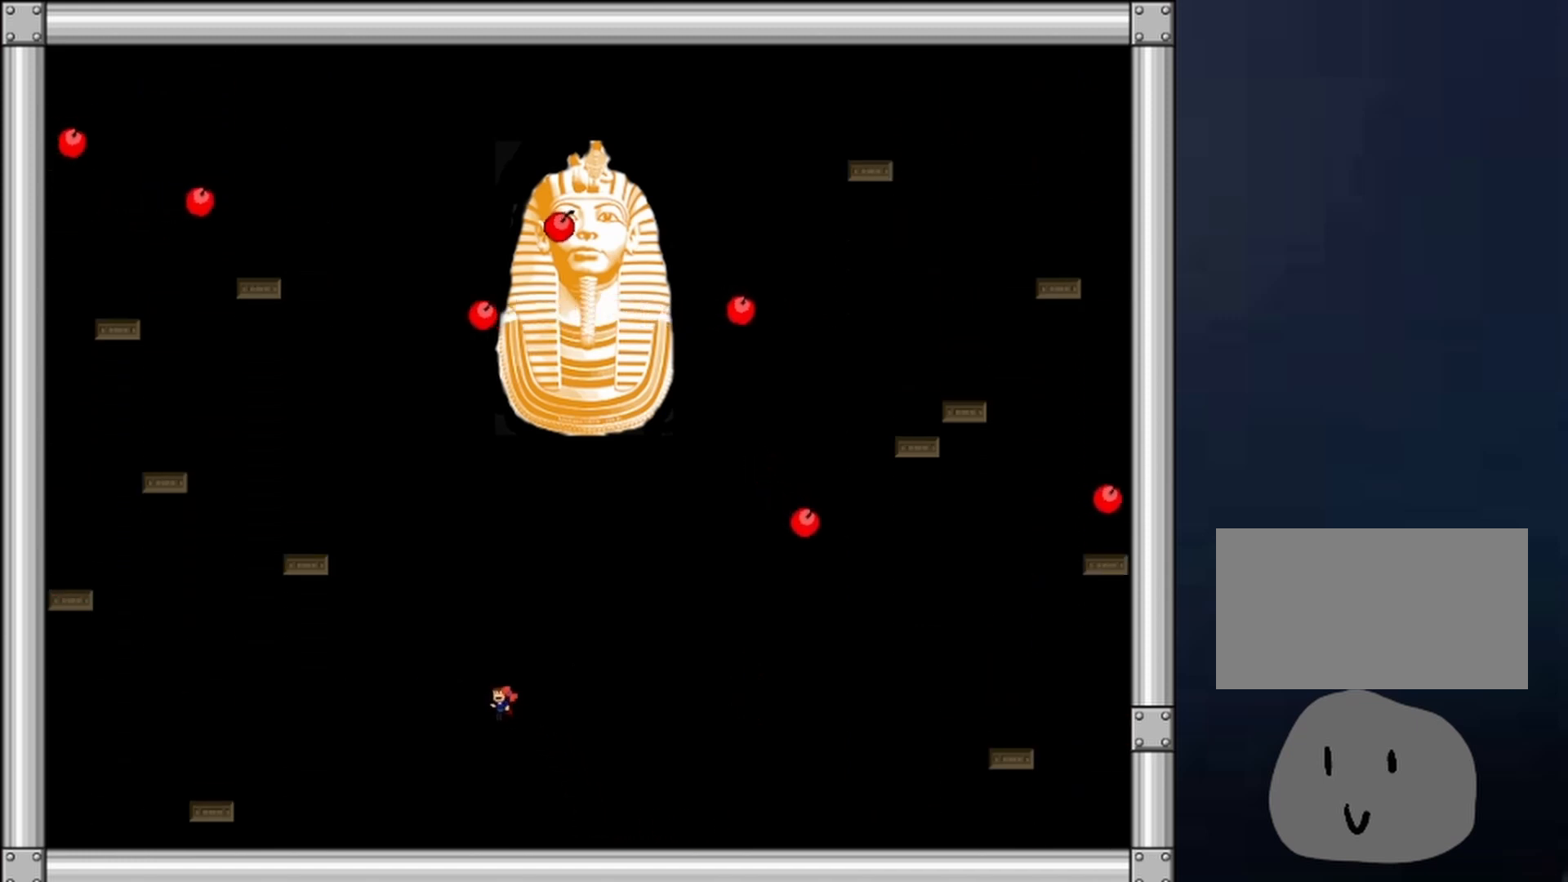
{"keys": ["left", "shift"], "events": [[467, "shift", "down"]]}
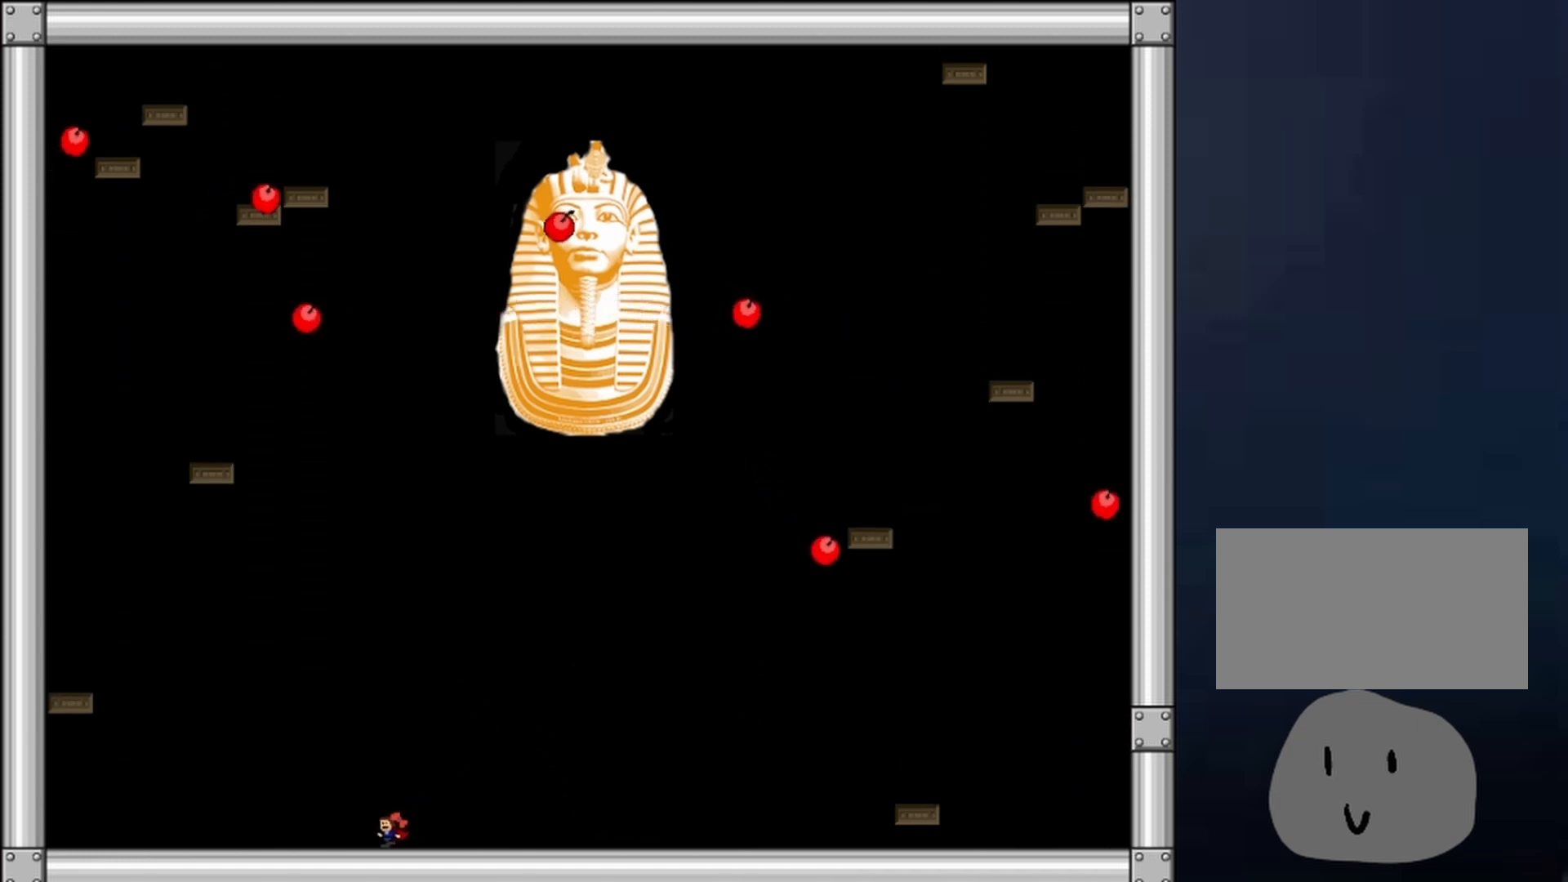
{"keys": ["shift"], "events": [[33, "right", "down"], [67, "left", "up"], [167, "right", "up"], [400, "shift", "up"], [467, "shift", "down"]]}
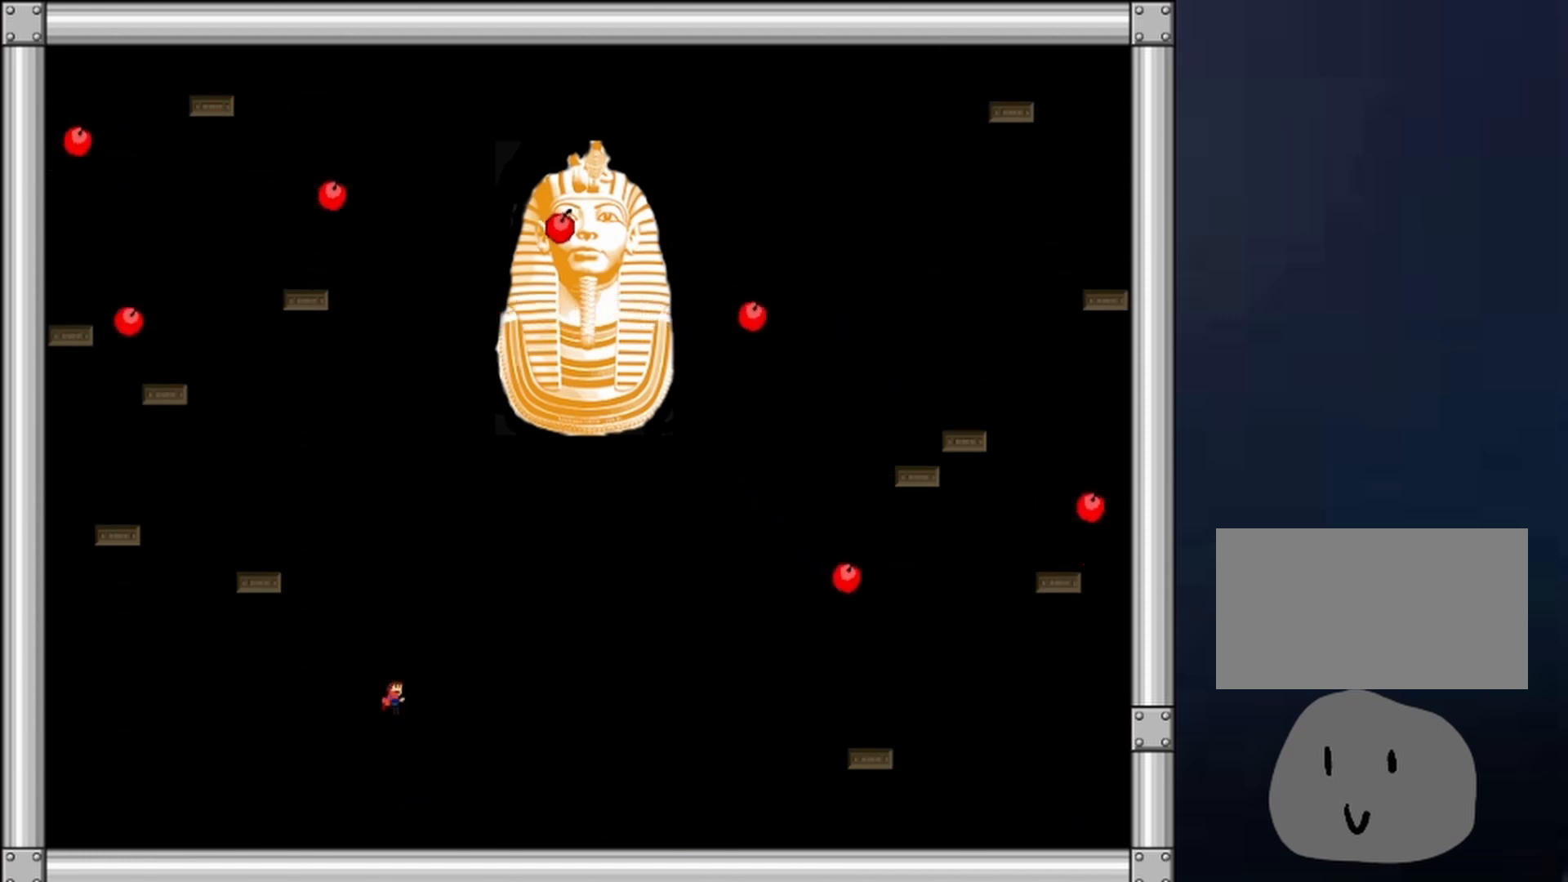
{"keys": ["right"], "events": [[200, "right", "down"], [300, "shift", "up"], [367, "z", "down"], [467, "z", "up"]]}
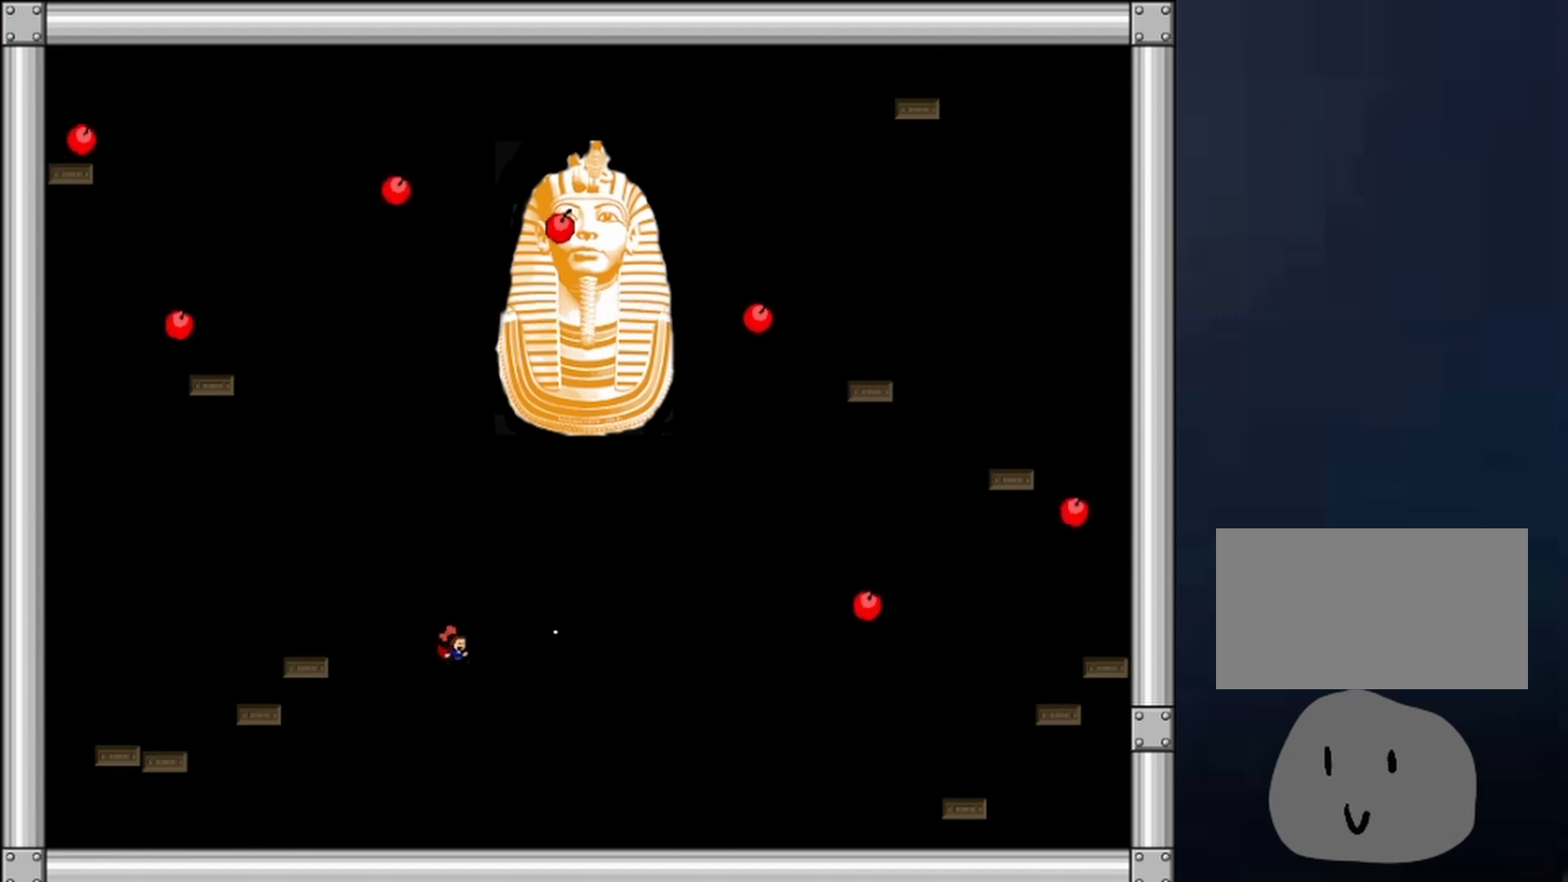
{"keys": ["left", "shift"], "events": [[400, "left", "down"], [400, "right", "up"], [433, "shift", "down"]]}
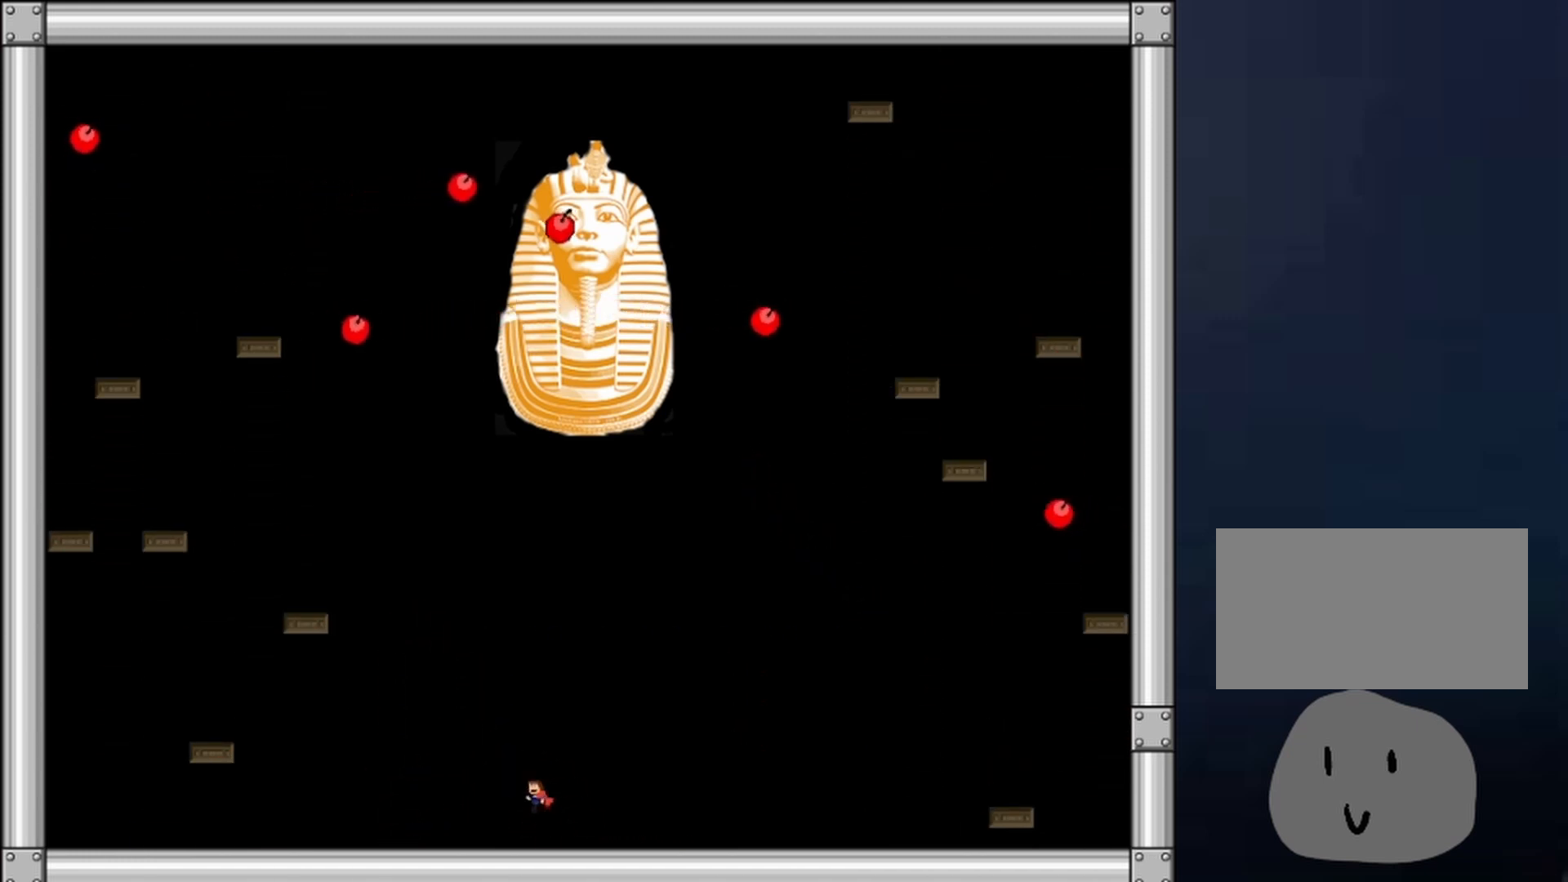
{"keys": ["left"], "events": [[367, "shift", "up"]]}
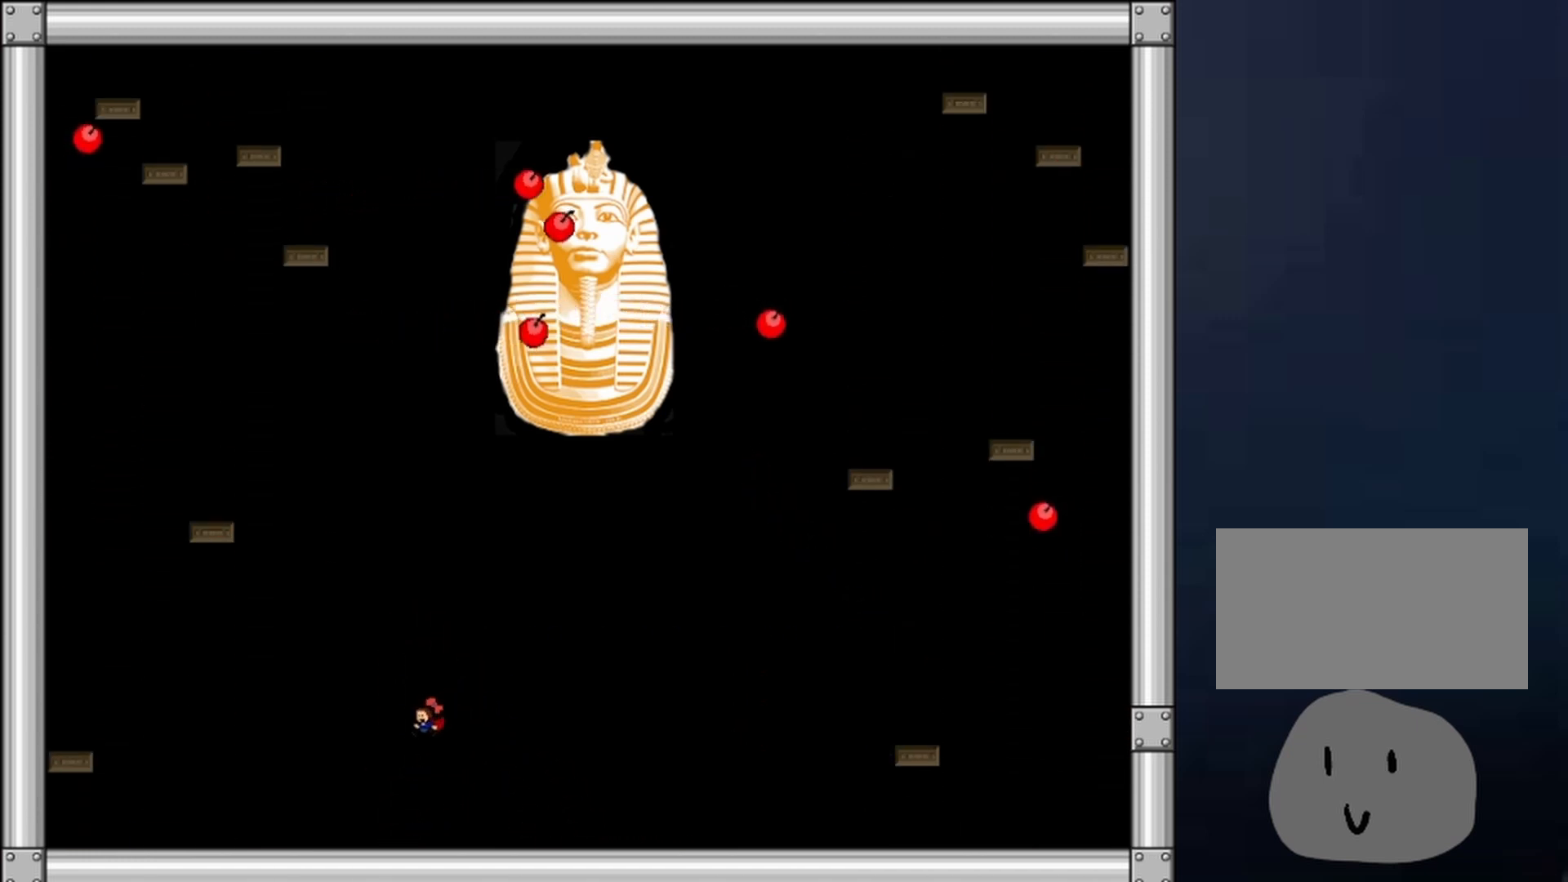
{"keys": ["left", "shift"], "events": [[433, "shift", "down"]]}
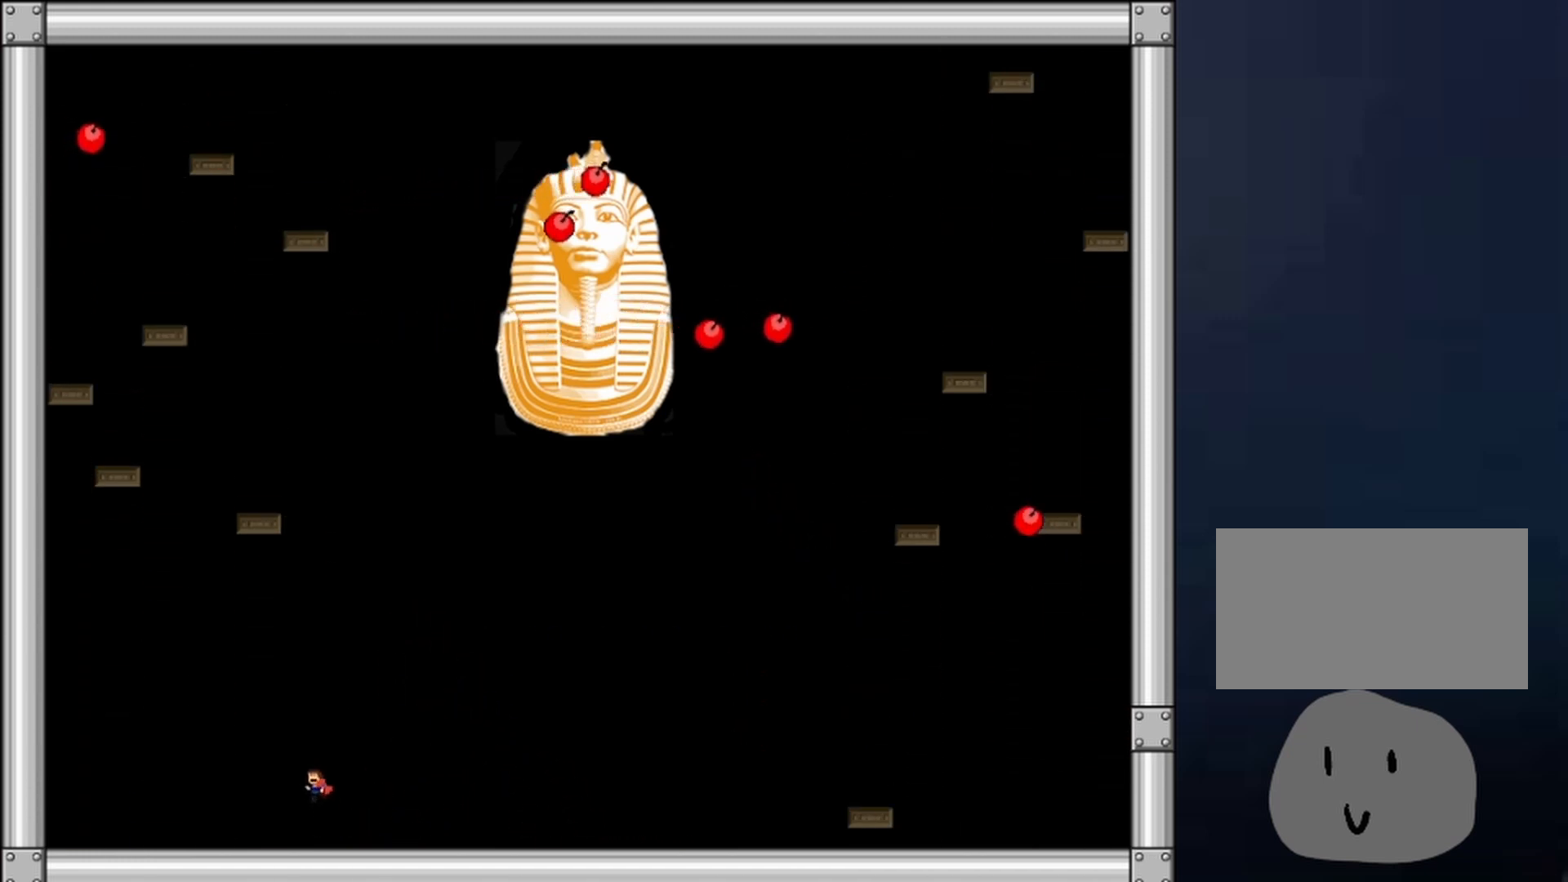
{"keys": [], "events": [[167, "shift", "up"], [267, "right", "down"], [300, "left", "up"], [300, "shift", "down"], [333, "right", "up"], [333, "shift", "up"], [367, "shift", "down"], [467, "shift", "up"]]}
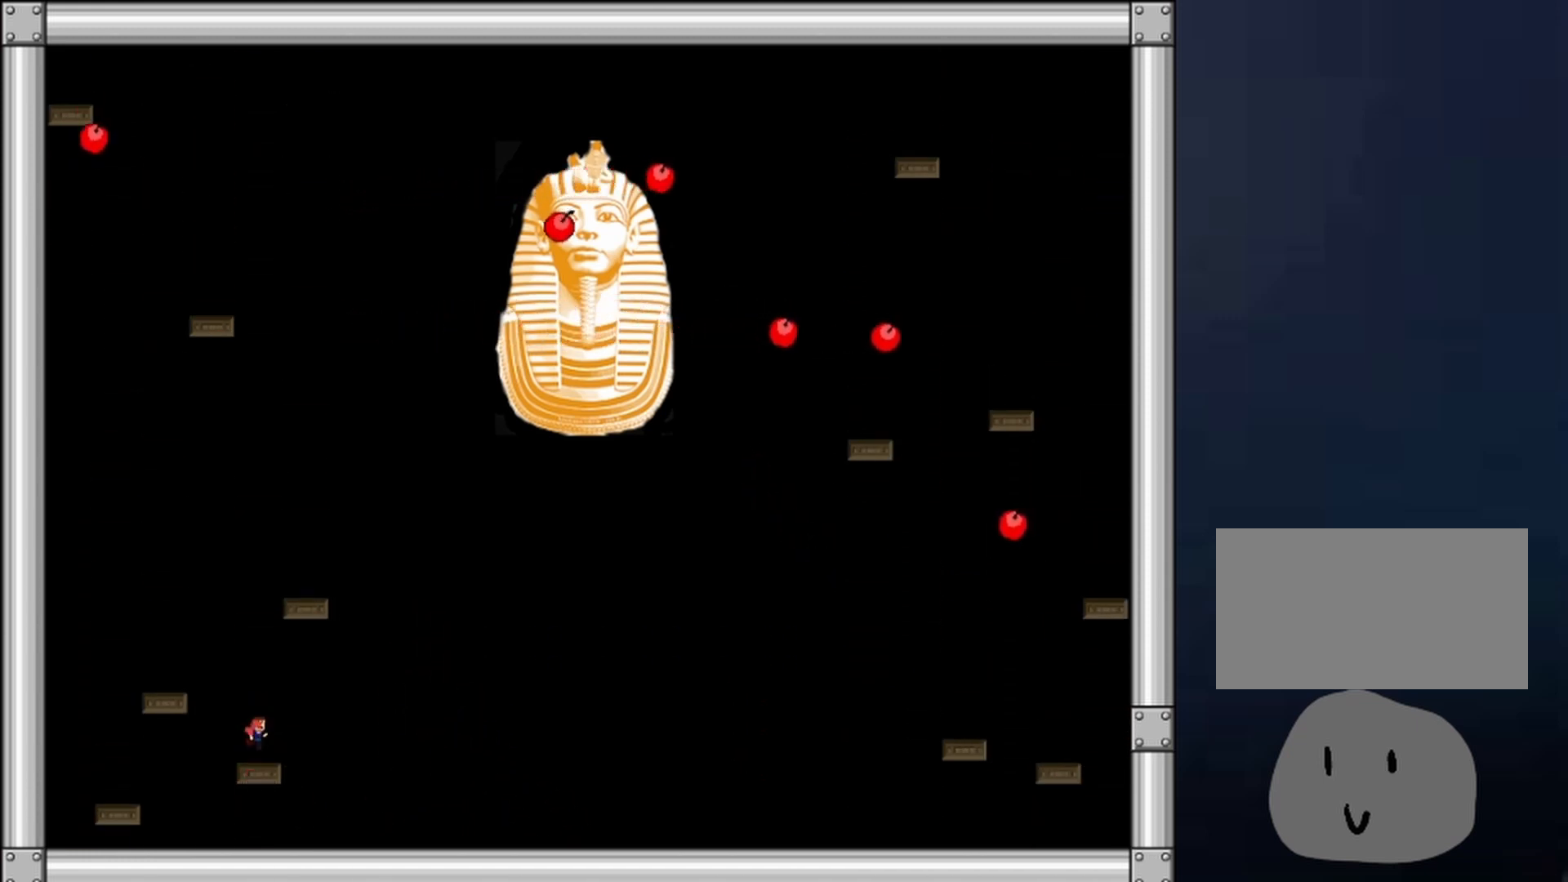
{"keys": ["right"], "events": [[33, "shift", "down"], [67, "shift", "up"], [100, "shift", "down"], [200, "shift", "up"], [267, "shift", "down"], [300, "shift", "up"], [400, "shift", "down"], [433, "shift", "up"], [500, "right", "down"]]}
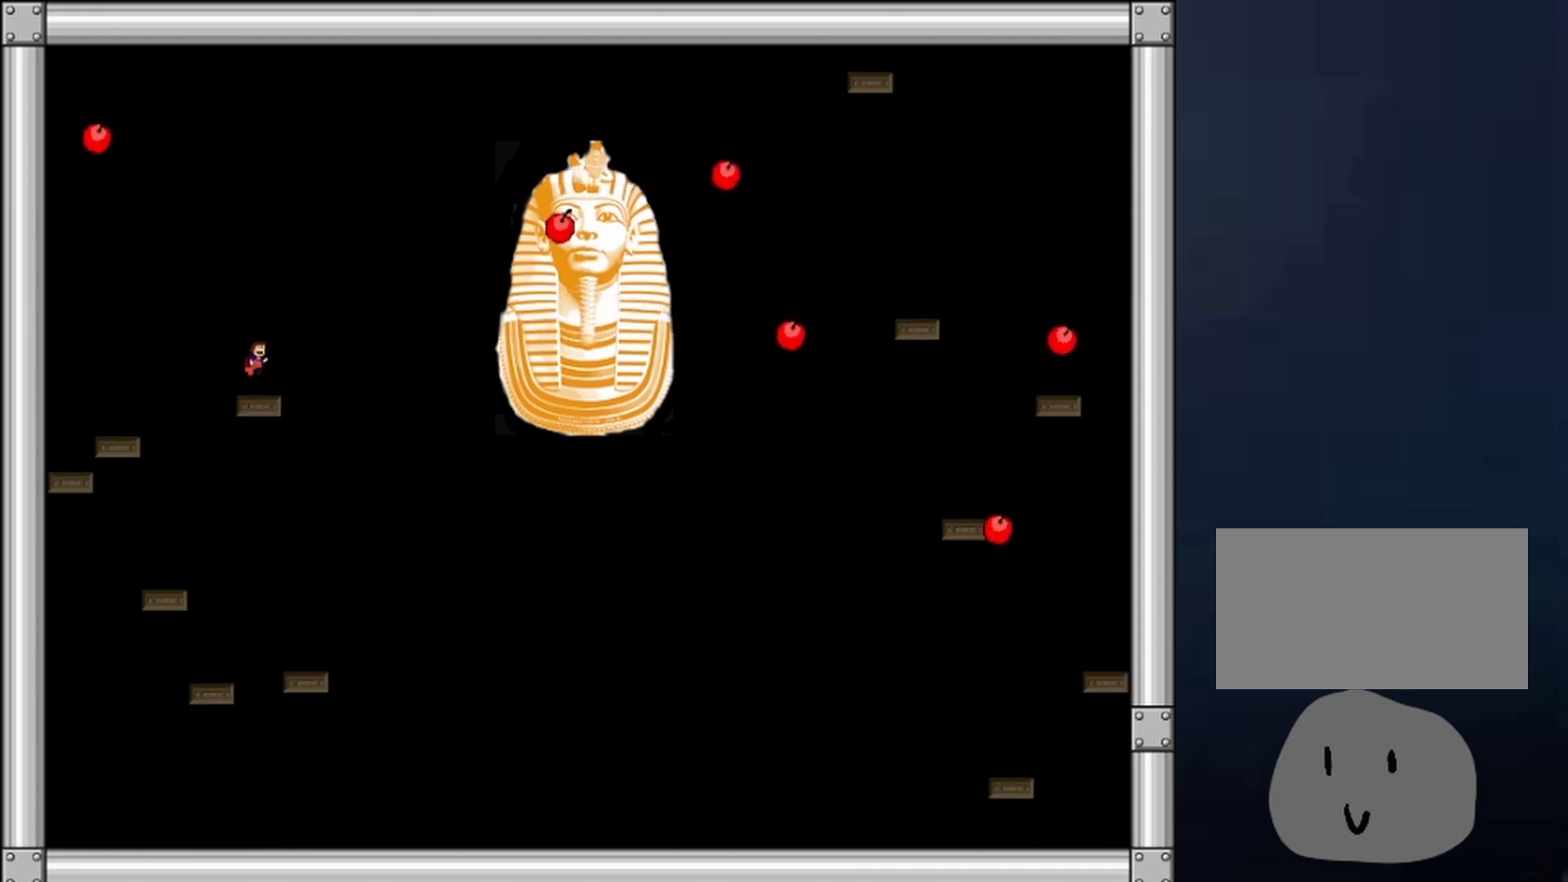
{"keys": ["right"], "events": [[33, "shift", "down"], [233, "shift", "up"]]}
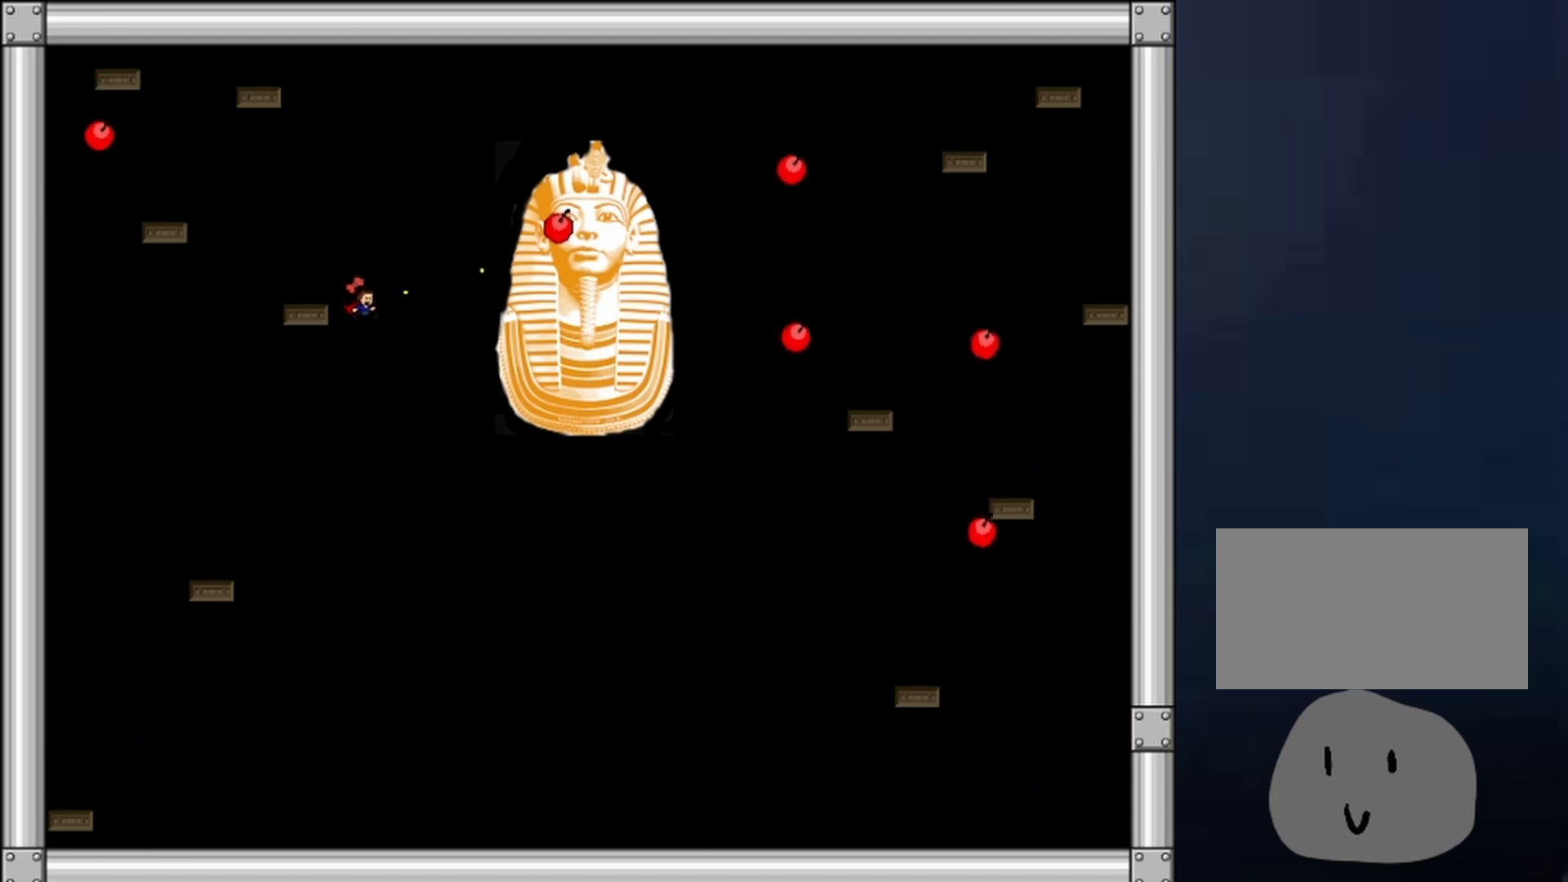
{"keys": ["left"], "events": [[67, "z", "down"], [100, "z", "up"], [133, "z", "down"], [233, "z", "up"], [300, "z", "down"], [400, "left", "down"], [400, "right", "up"], [400, "z", "up"]]}
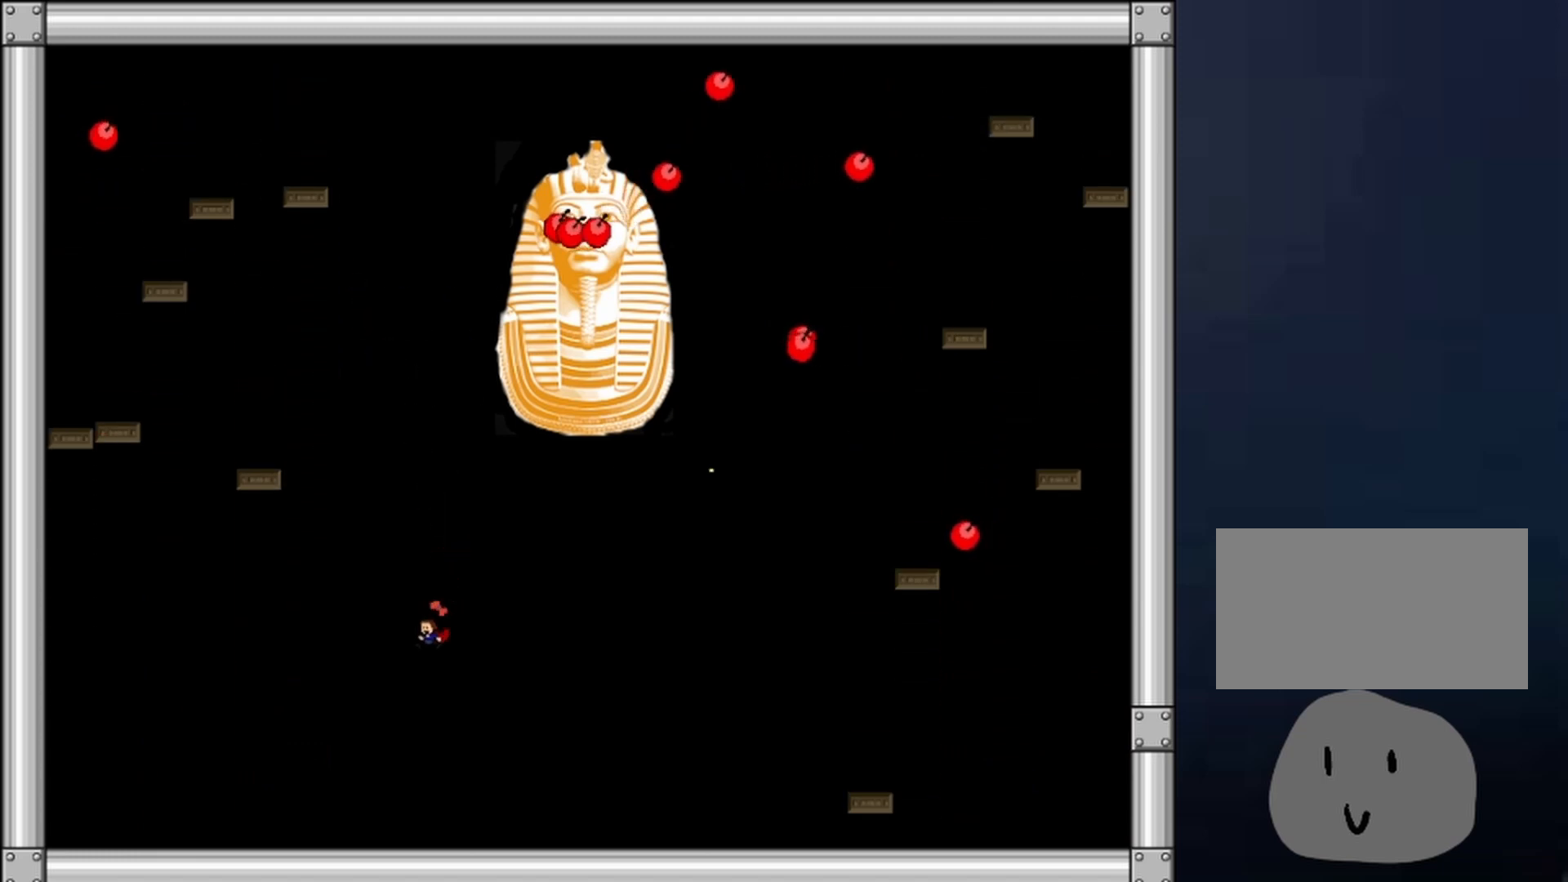
{"keys": ["left"], "events": [[367, "shift", "down"], [500, "shift", "up"]]}
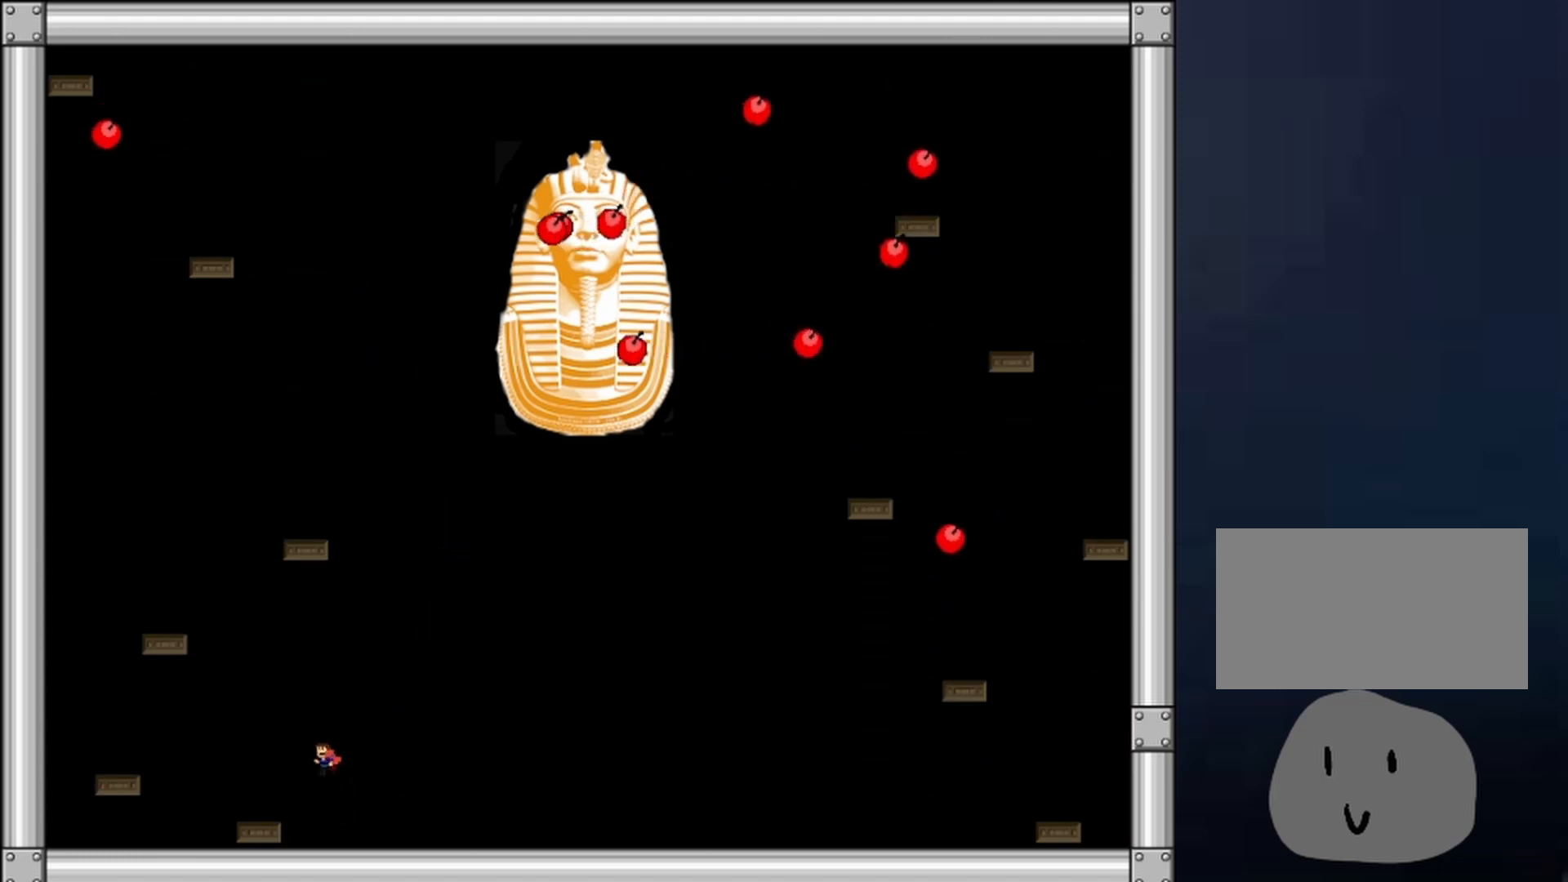
{"keys": ["right"], "events": [[133, "left", "up"], [200, "right", "down"], [200, "shift", "down"], [233, "shift", "up"]]}
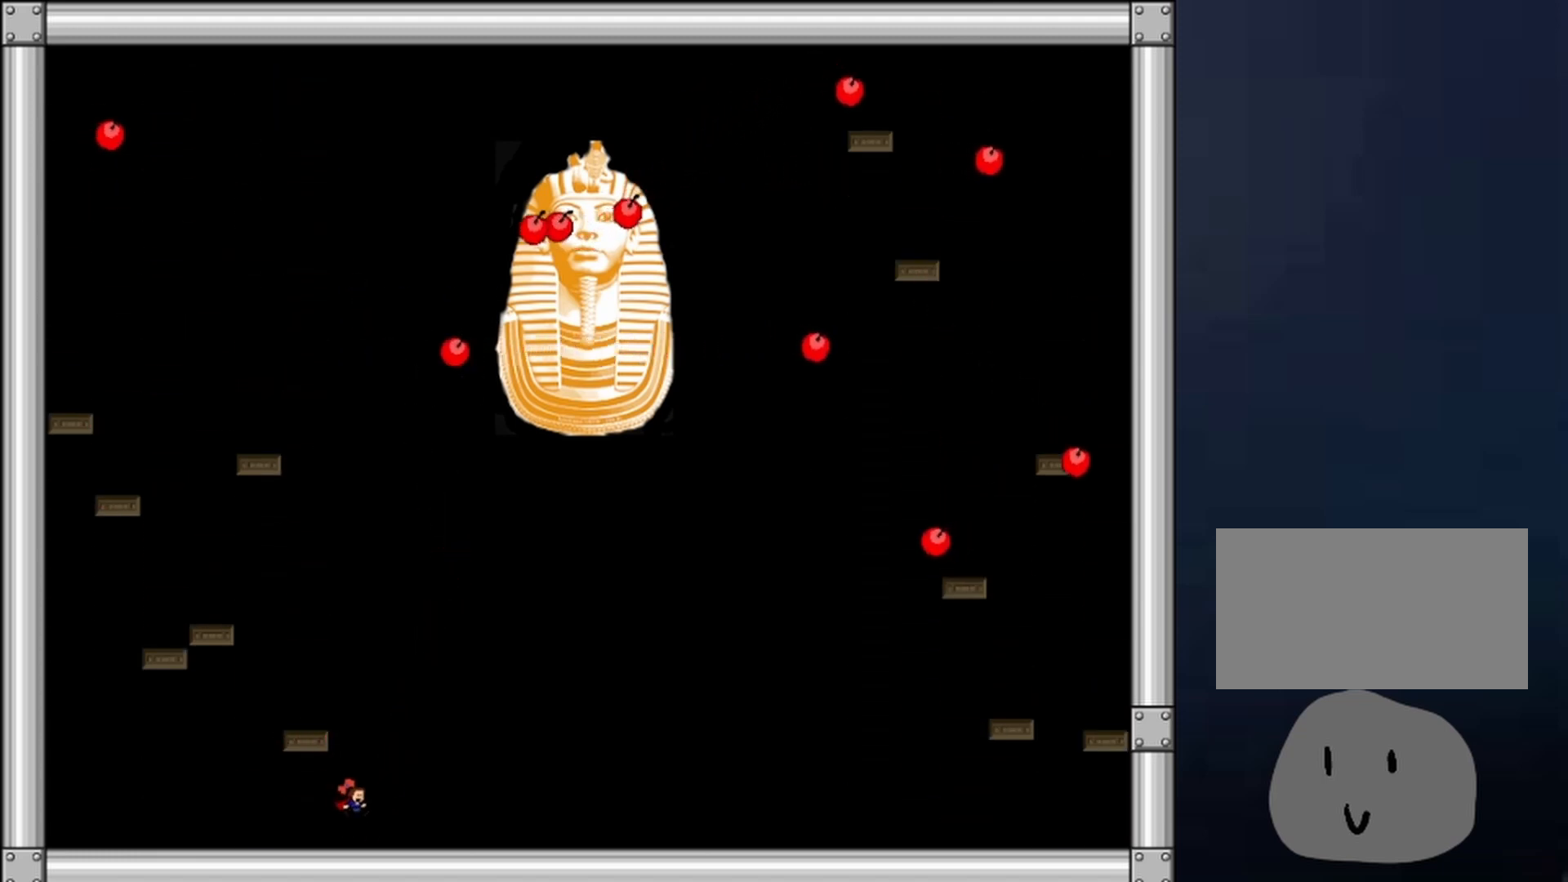
{"keys": [], "events": [[167, "left", "down"], [167, "right", "up"], [433, "left", "up"]]}
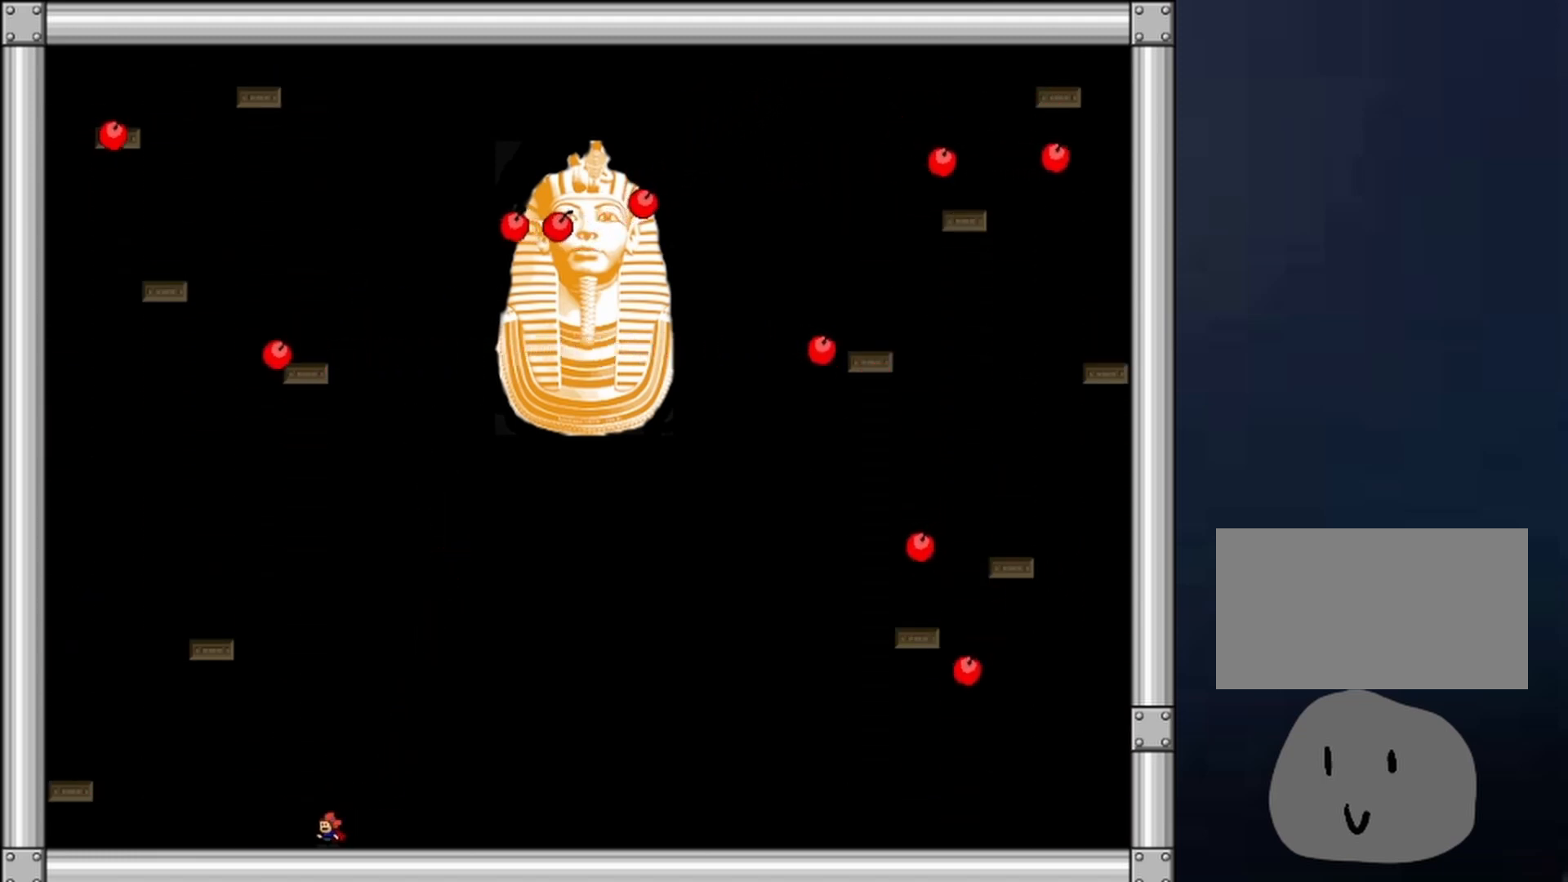
{"keys": [], "events": [[67, "left", "down"], [167, "left", "up"]]}
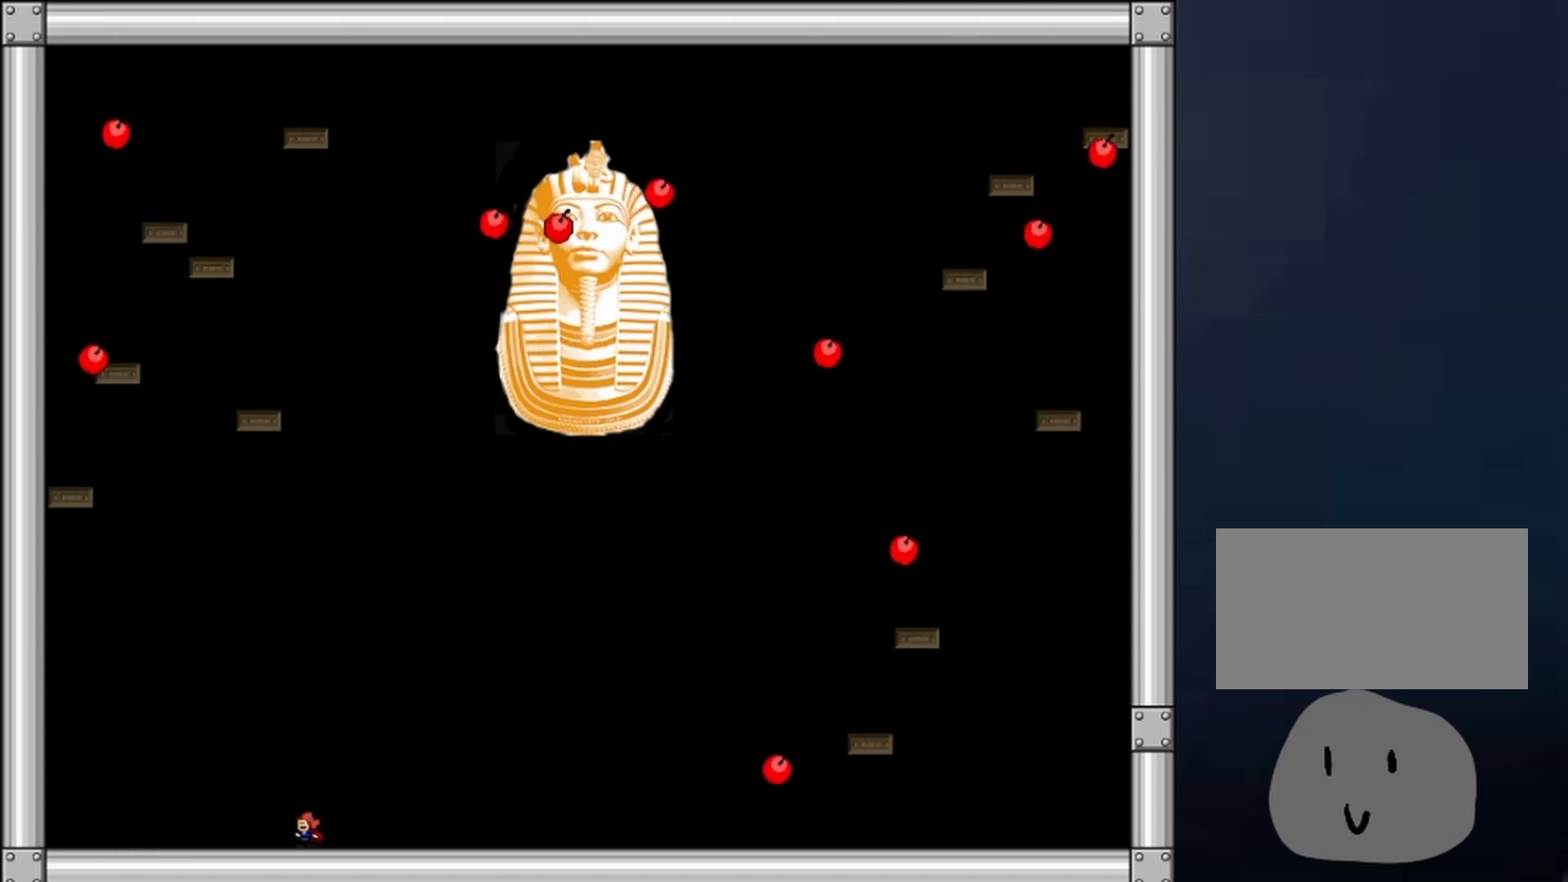
{"keys": ["right", "shift"], "events": [[133, "right", "down"], [500, "shift", "down"]]}
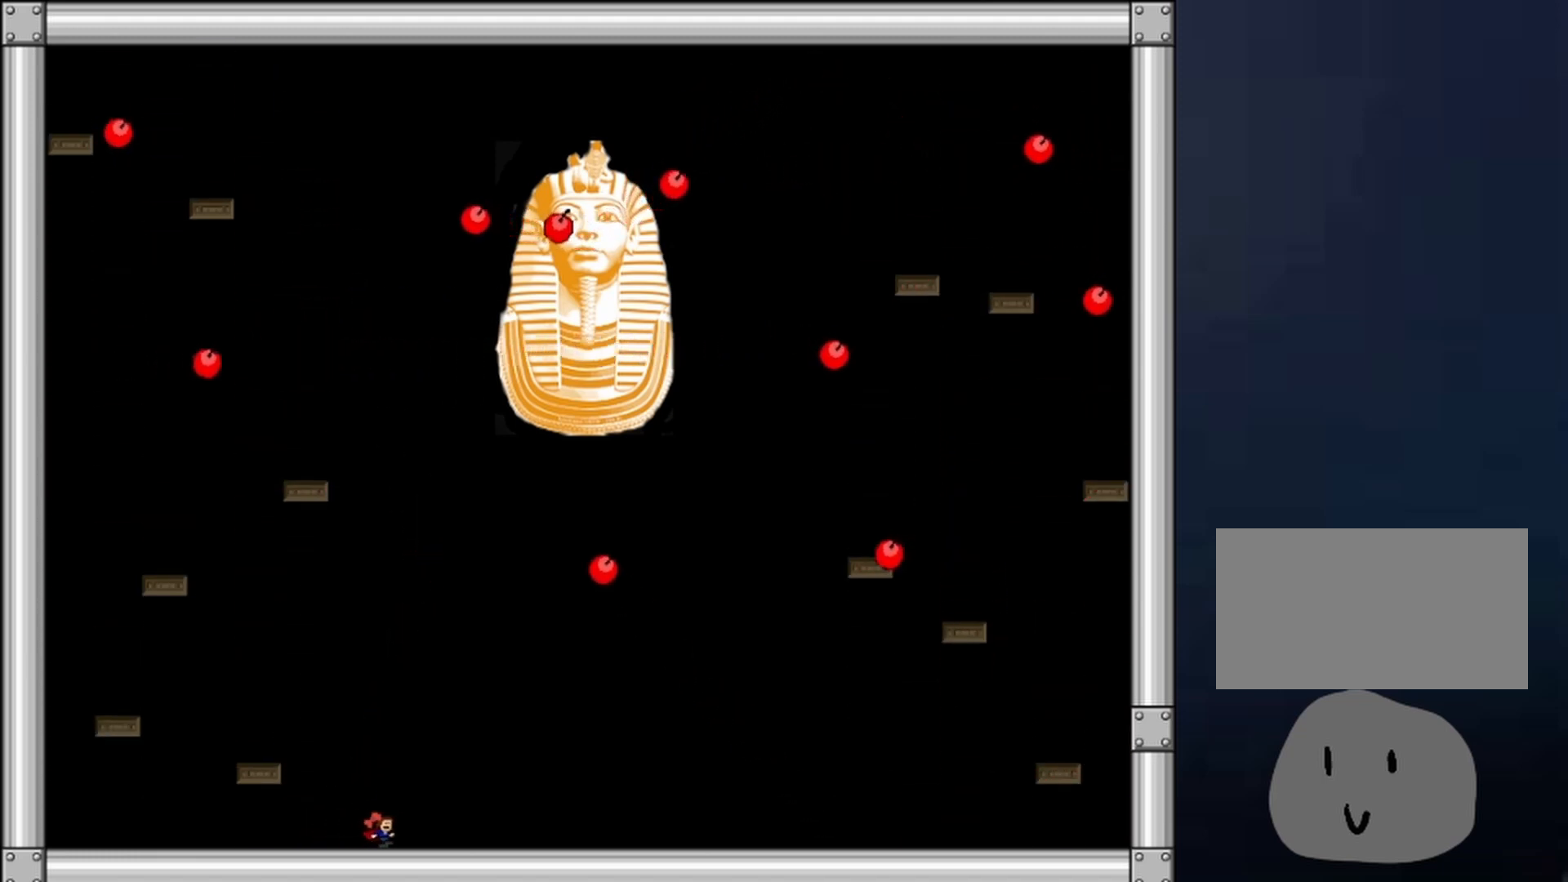
{"keys": ["left", "shift"], "events": [[67, "left", "down"], [100, "right", "up"], [300, "shift", "up"], [467, "shift", "down"]]}
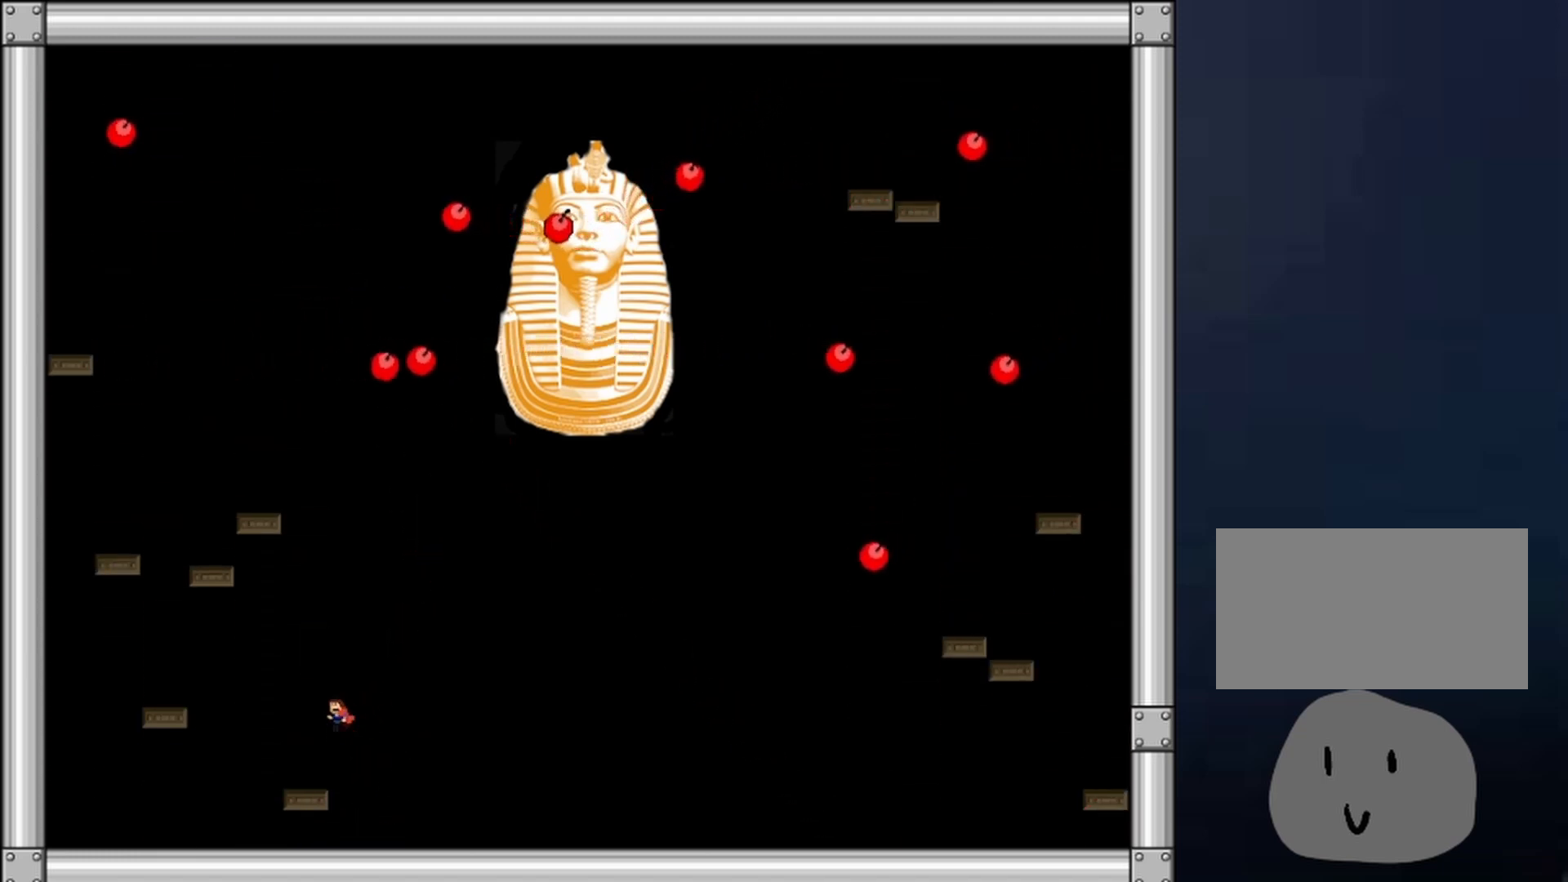
{"keys": ["shift"], "events": [[33, "shift", "up"], [67, "left", "up"], [67, "shift", "down"], [167, "shift", "up"], [200, "shift", "down"], [267, "right", "down"], [300, "right", "up"], [300, "shift", "up"], [367, "shift", "down"], [433, "shift", "up"], [500, "shift", "down"]]}
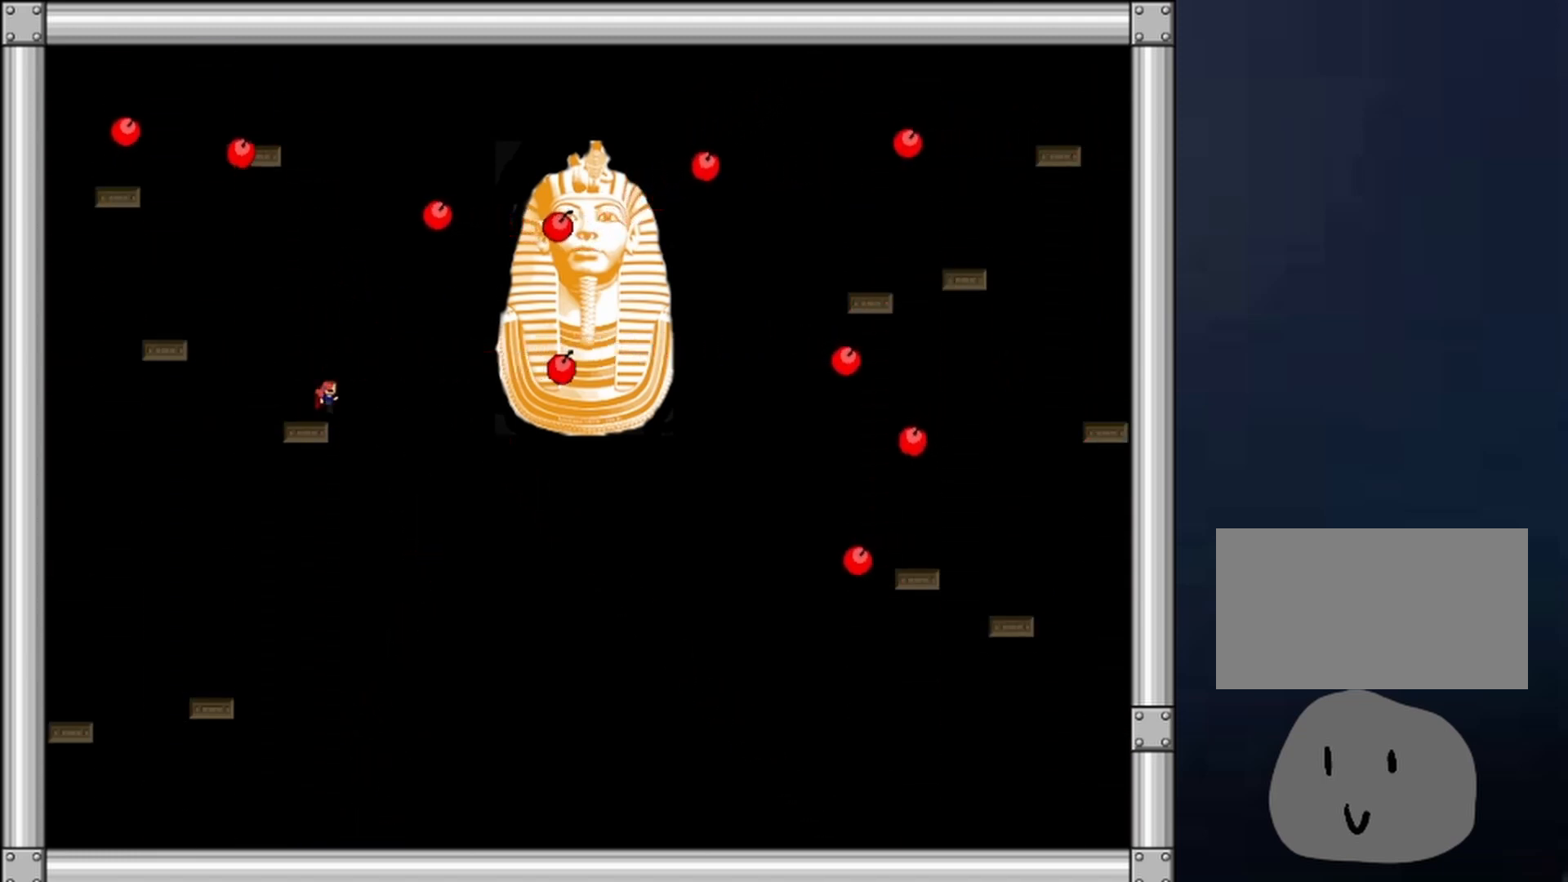
{"keys": ["right", "z"], "events": [[100, "shift", "up"], [133, "shift", "down"], [167, "right", "down"], [167, "shift", "up"], [333, "right", "up"], [433, "z", "down"], [467, "z", "up"], [500, "right", "down"], [500, "z", "down"]]}
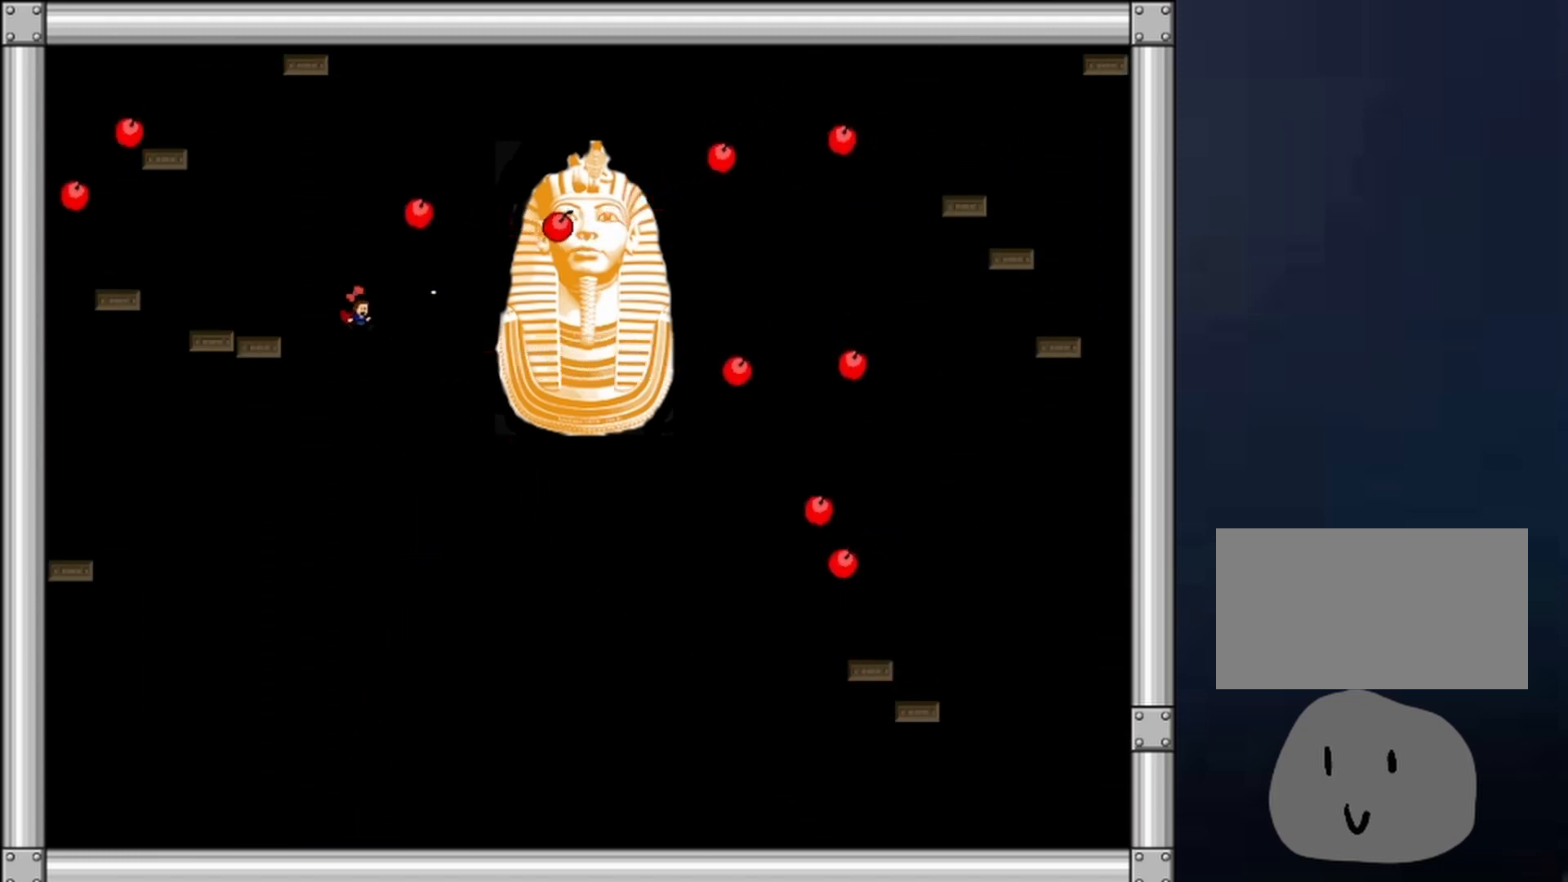
{"keys": [], "events": [[100, "z", "up"], [133, "z", "down"], [200, "z", "up"], [300, "z", "down"], [333, "right", "up"], [367, "z", "up"]]}
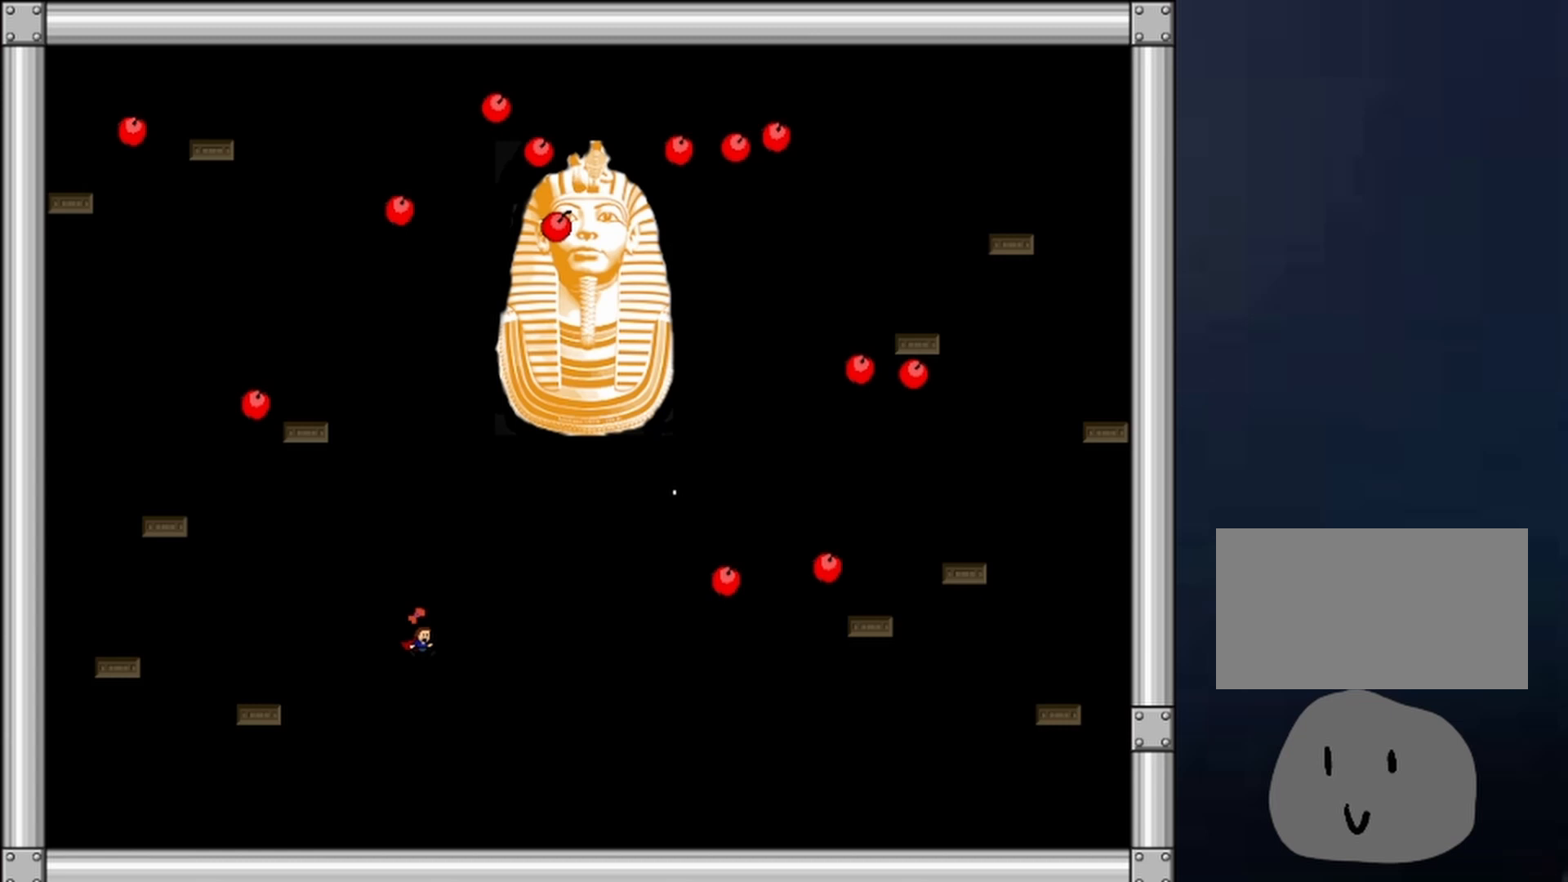
{"keys": ["shift"], "events": [[267, "left", "down"], [300, "shift", "down"], [400, "right", "down"], [467, "left", "up"], [500, "right", "up"]]}
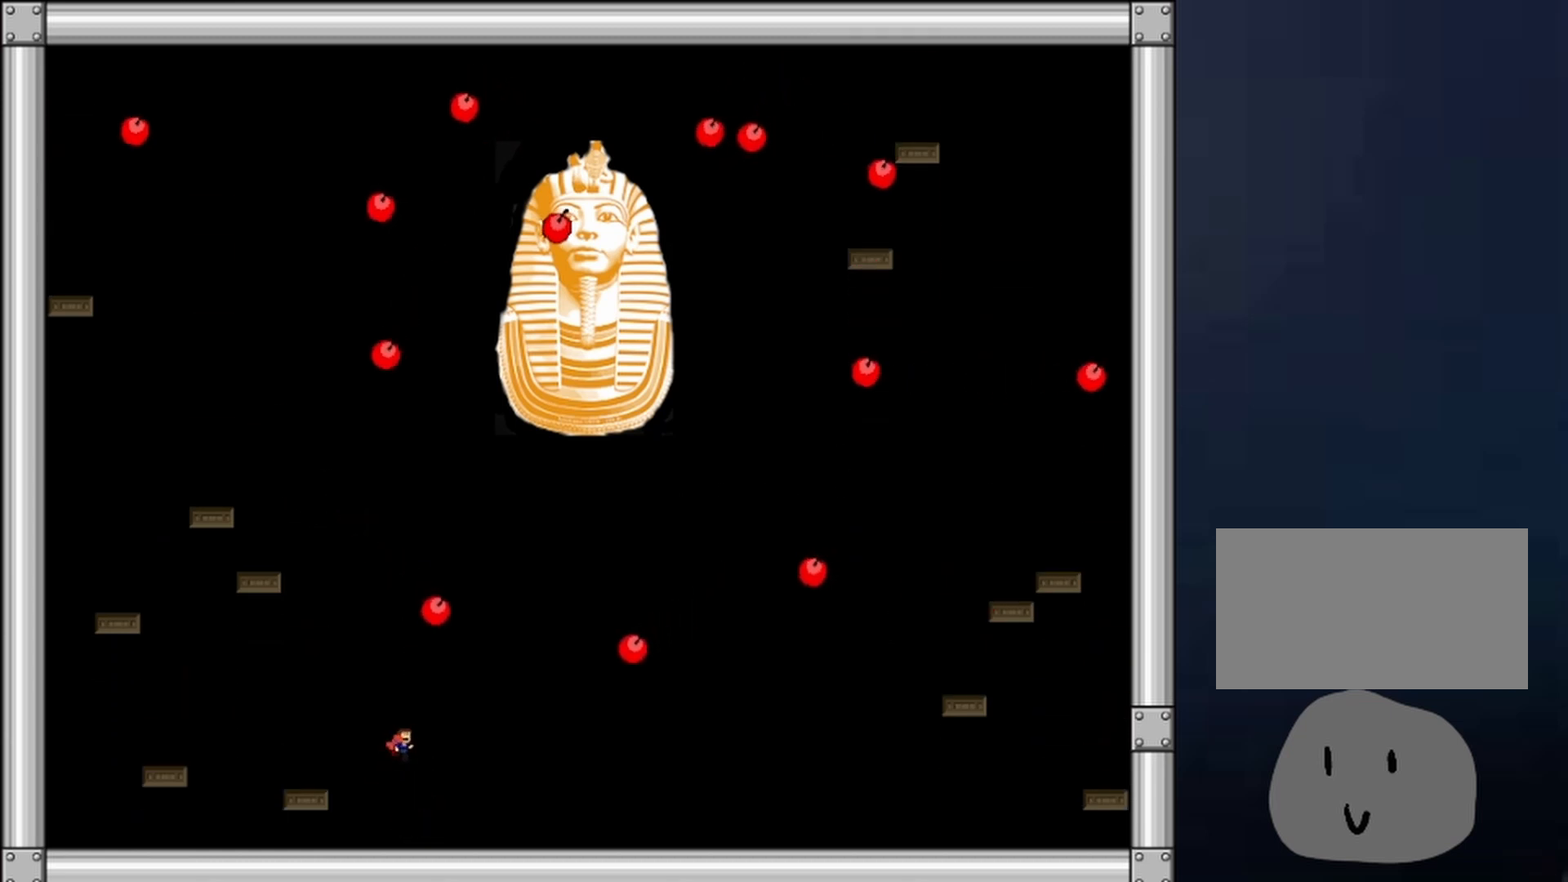
{"keys": ["right"], "events": [[33, "shift", "up"], [33, "z", "down"], [100, "z", "up"], [133, "z", "down"], [167, "z", "up"], [233, "z", "down"], [267, "z", "up"], [333, "z", "down"], [367, "right", "down"], [467, "z", "up"]]}
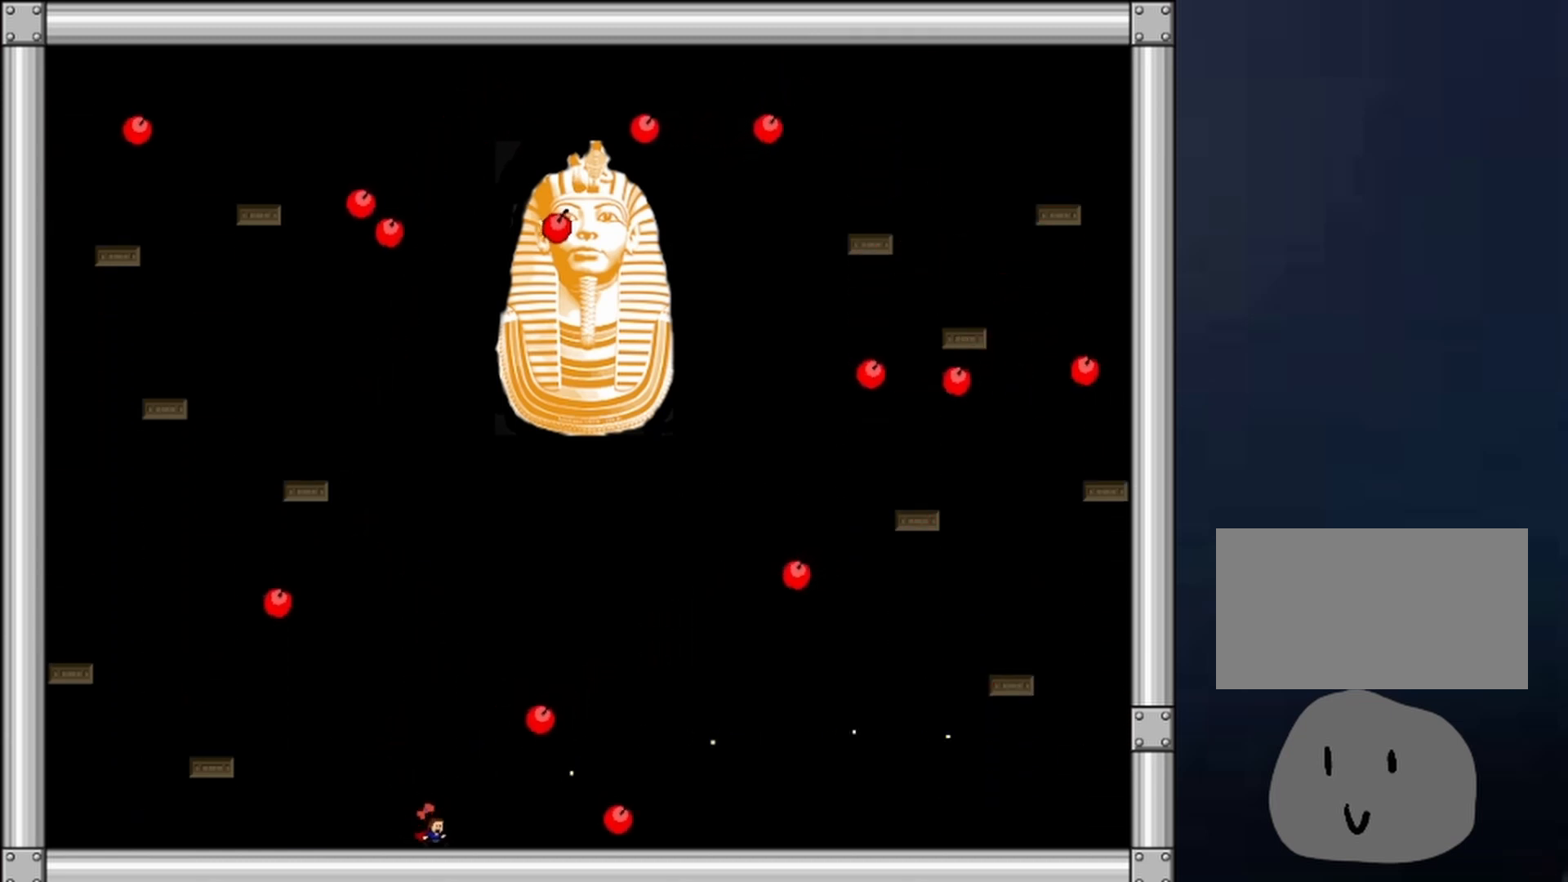
{"keys": ["z"], "events": [[400, "left", "down"], [433, "right", "up"], [433, "shift", "down"], [467, "left", "up"], [467, "shift", "up"], [467, "z", "down"]]}
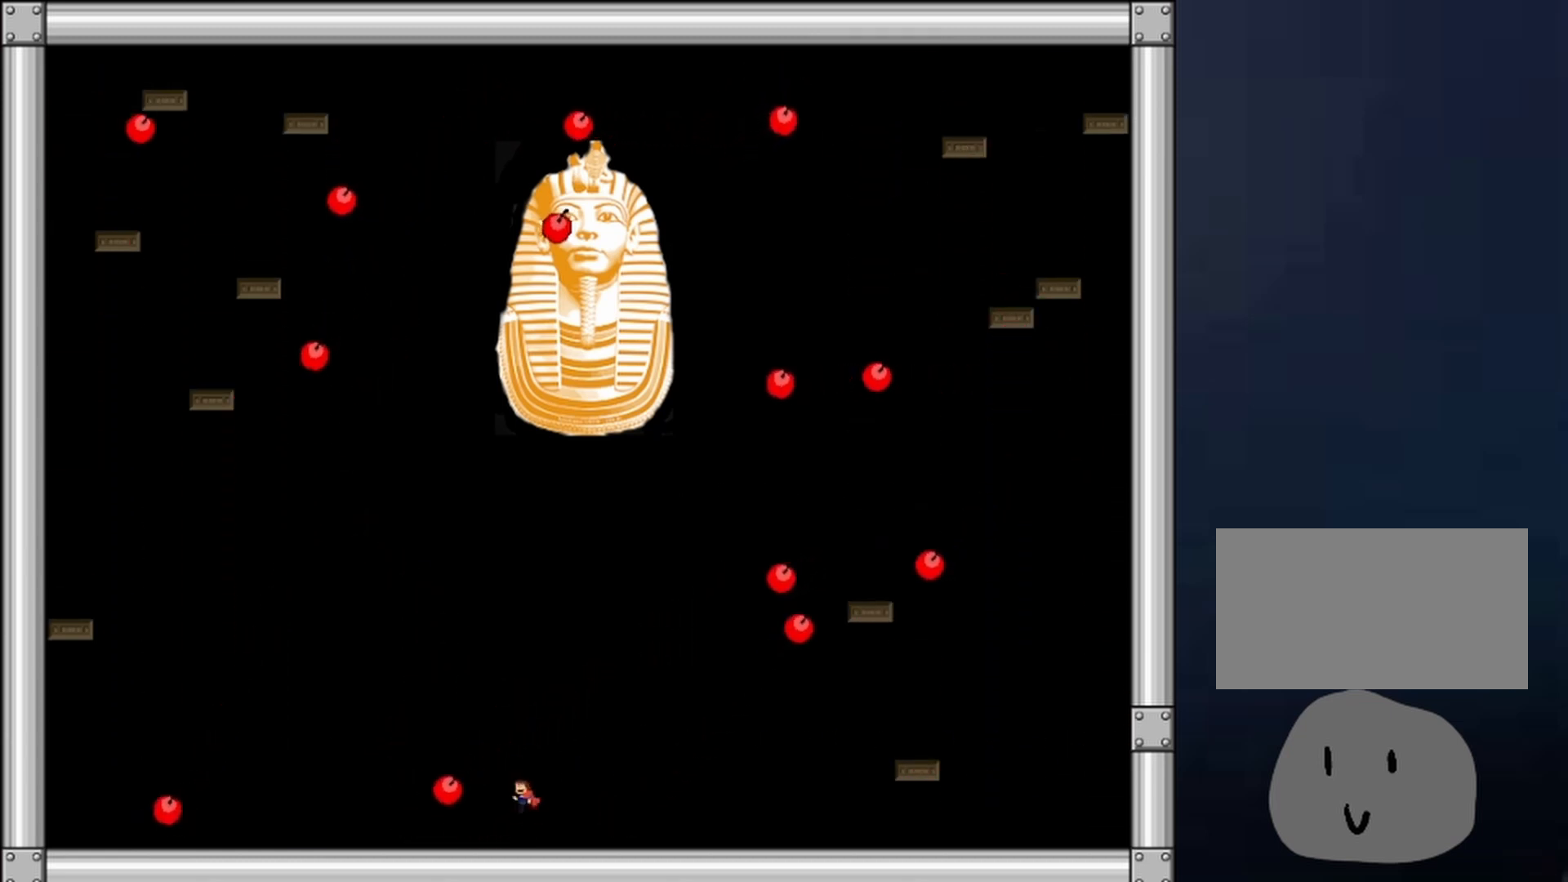
{"keys": ["left"], "events": [[33, "z", "up"], [67, "z", "down"], [133, "z", "up"], [167, "z", "down"], [267, "z", "up"], [300, "z", "down"], [367, "z", "up"], [400, "left", "down"]]}
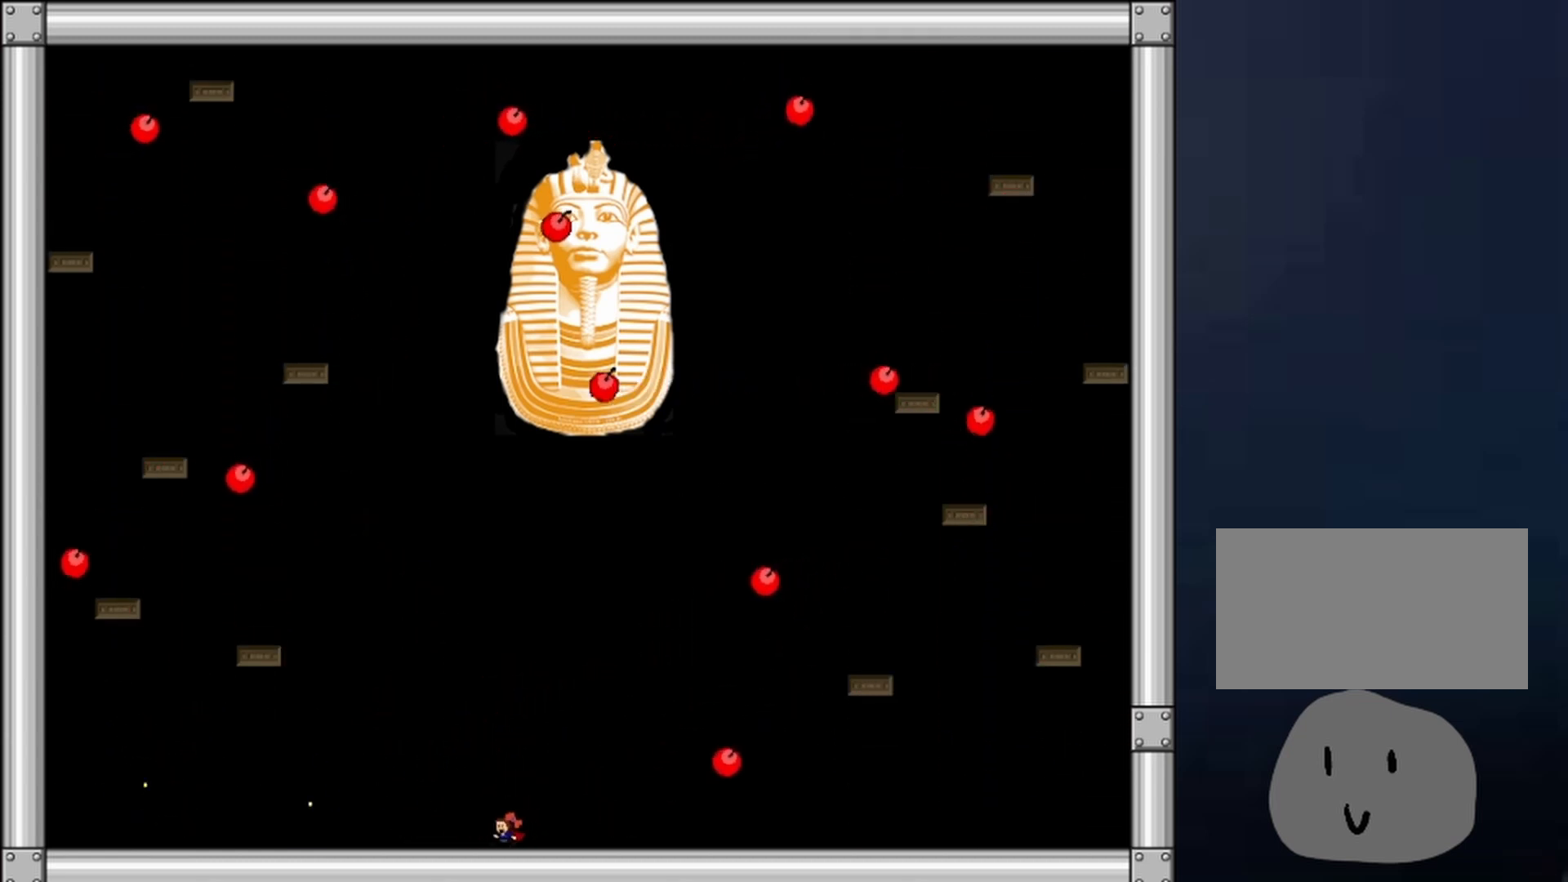
{"keys": ["left", "right"], "events": [[33, "left", "up"], [33, "right", "down"], [33, "shift", "down"], [100, "right", "up"], [100, "z", "down"], [133, "shift", "up"], [233, "left", "down"], [267, "z", "up"], [500, "right", "down"]]}
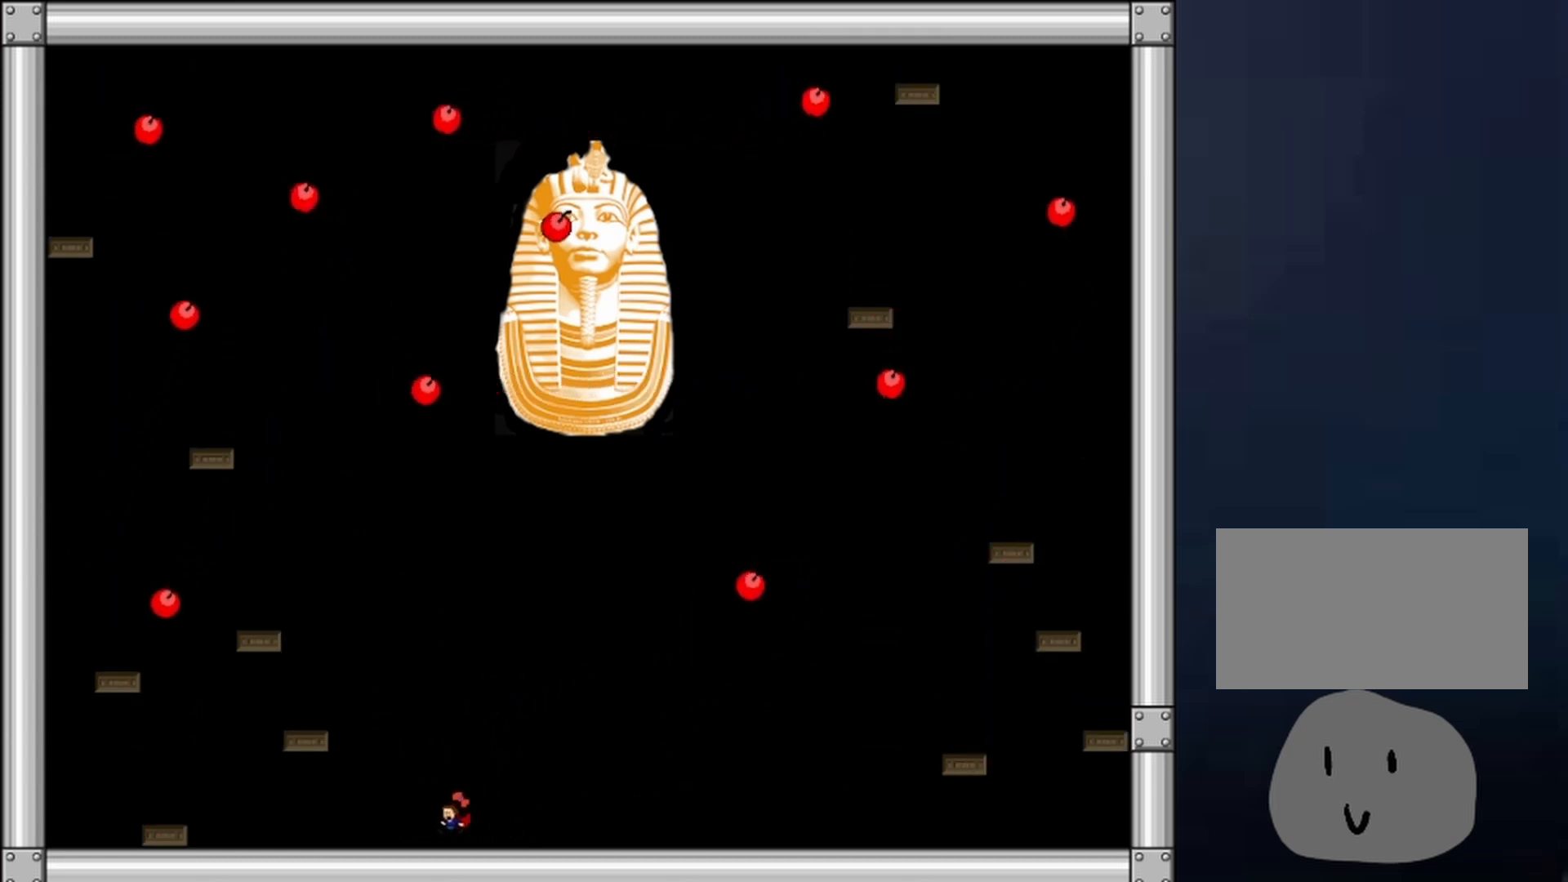
{"keys": ["shift"], "events": [[67, "left", "up"], [167, "shift", "down"], [400, "right", "up"]]}
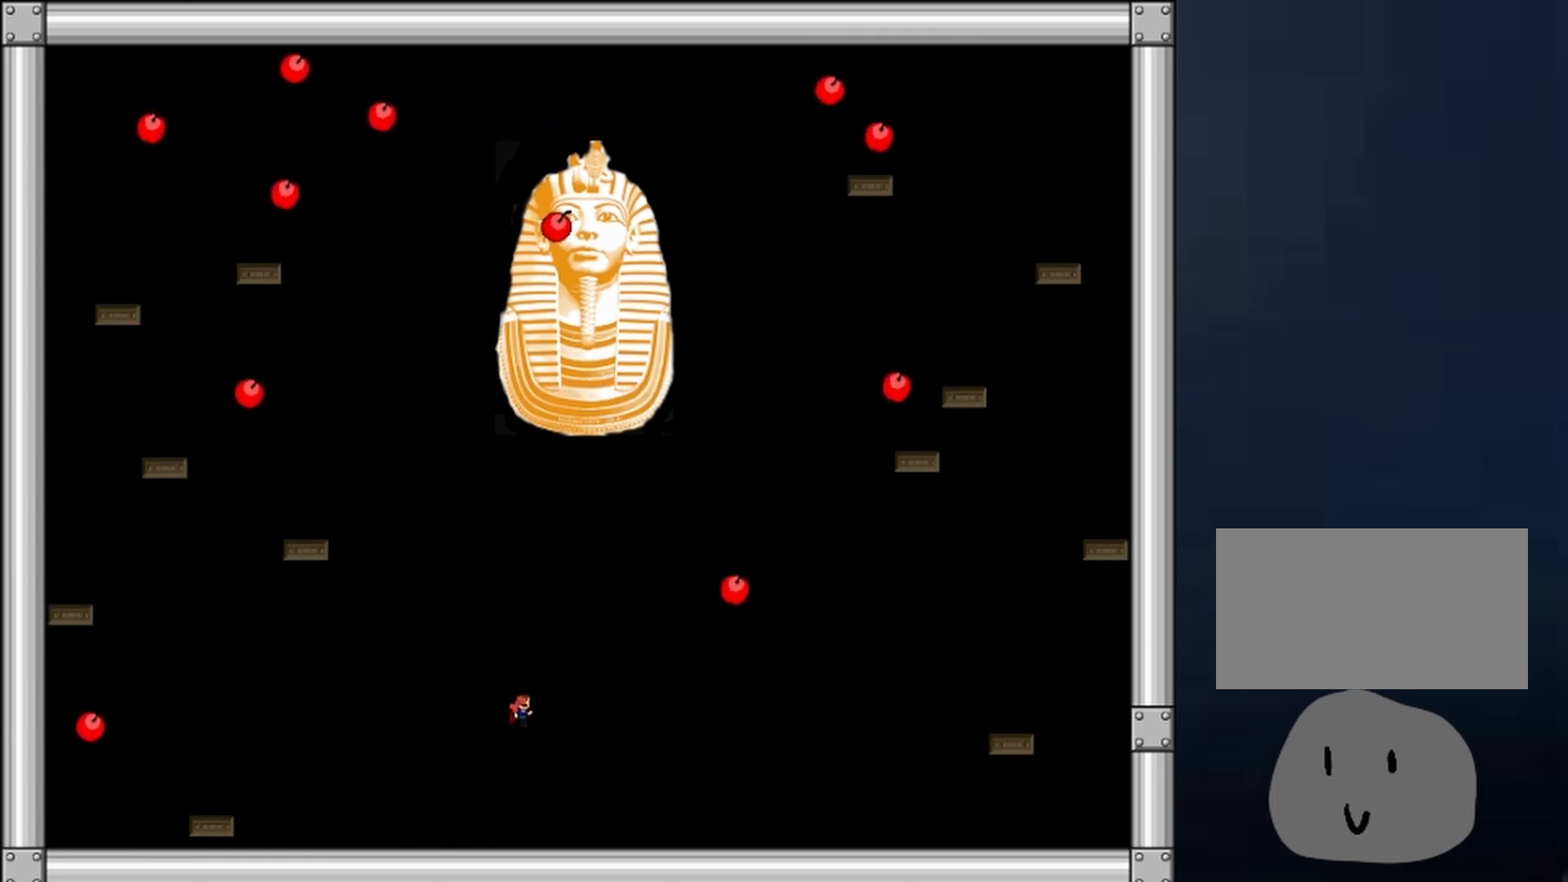
{"keys": ["z"], "events": [[367, "shift", "up"], [367, "z", "down"], [400, "z", "up"], [433, "z", "down"]]}
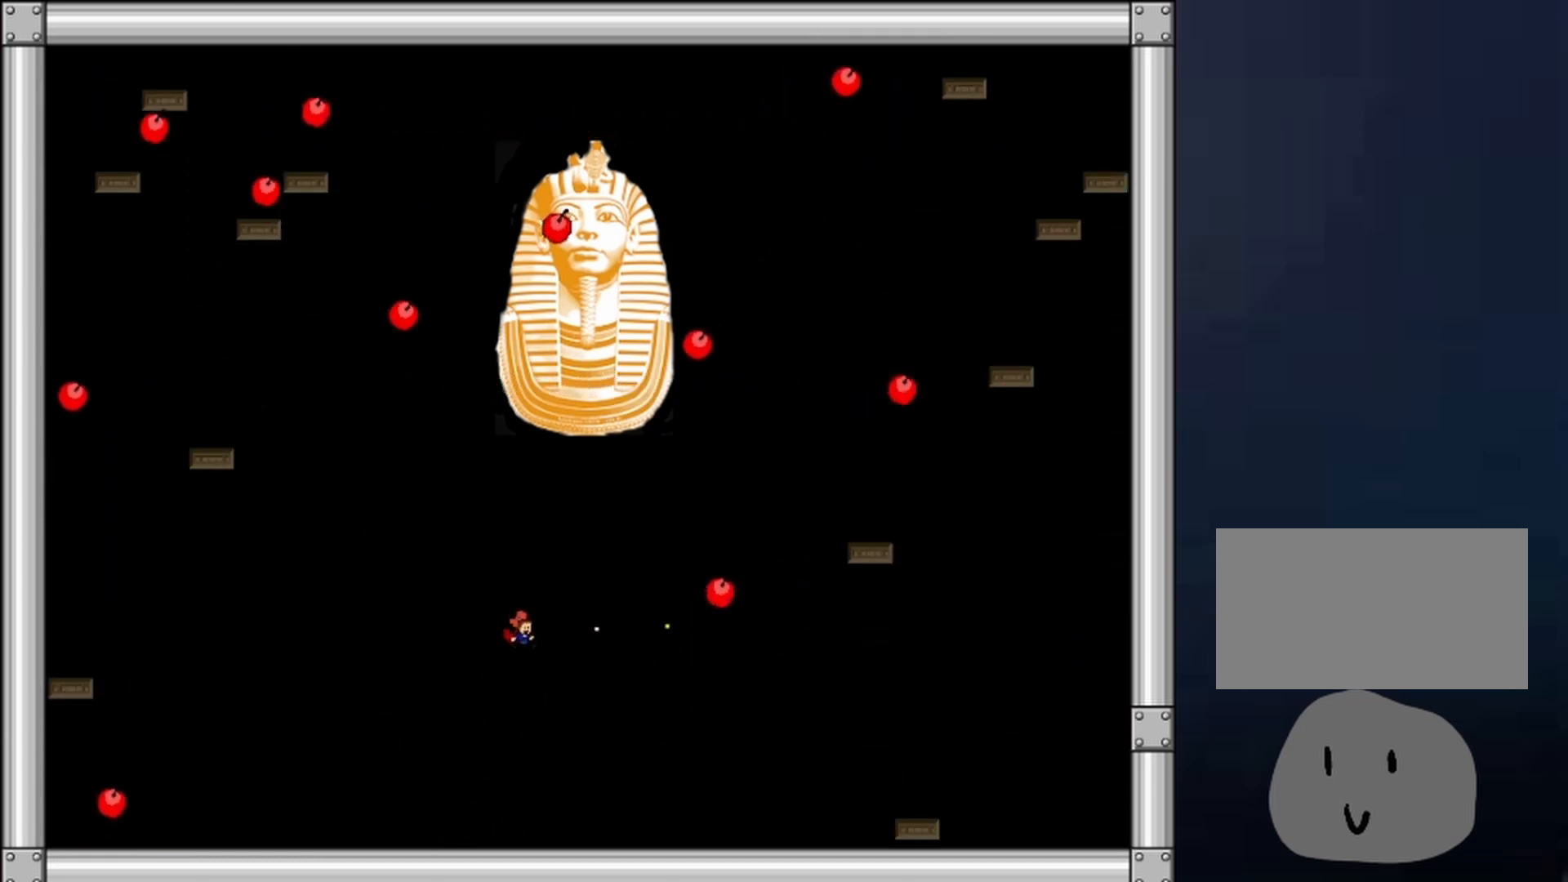
{"keys": ["right"], "events": [[33, "z", "up"], [367, "right", "down"]]}